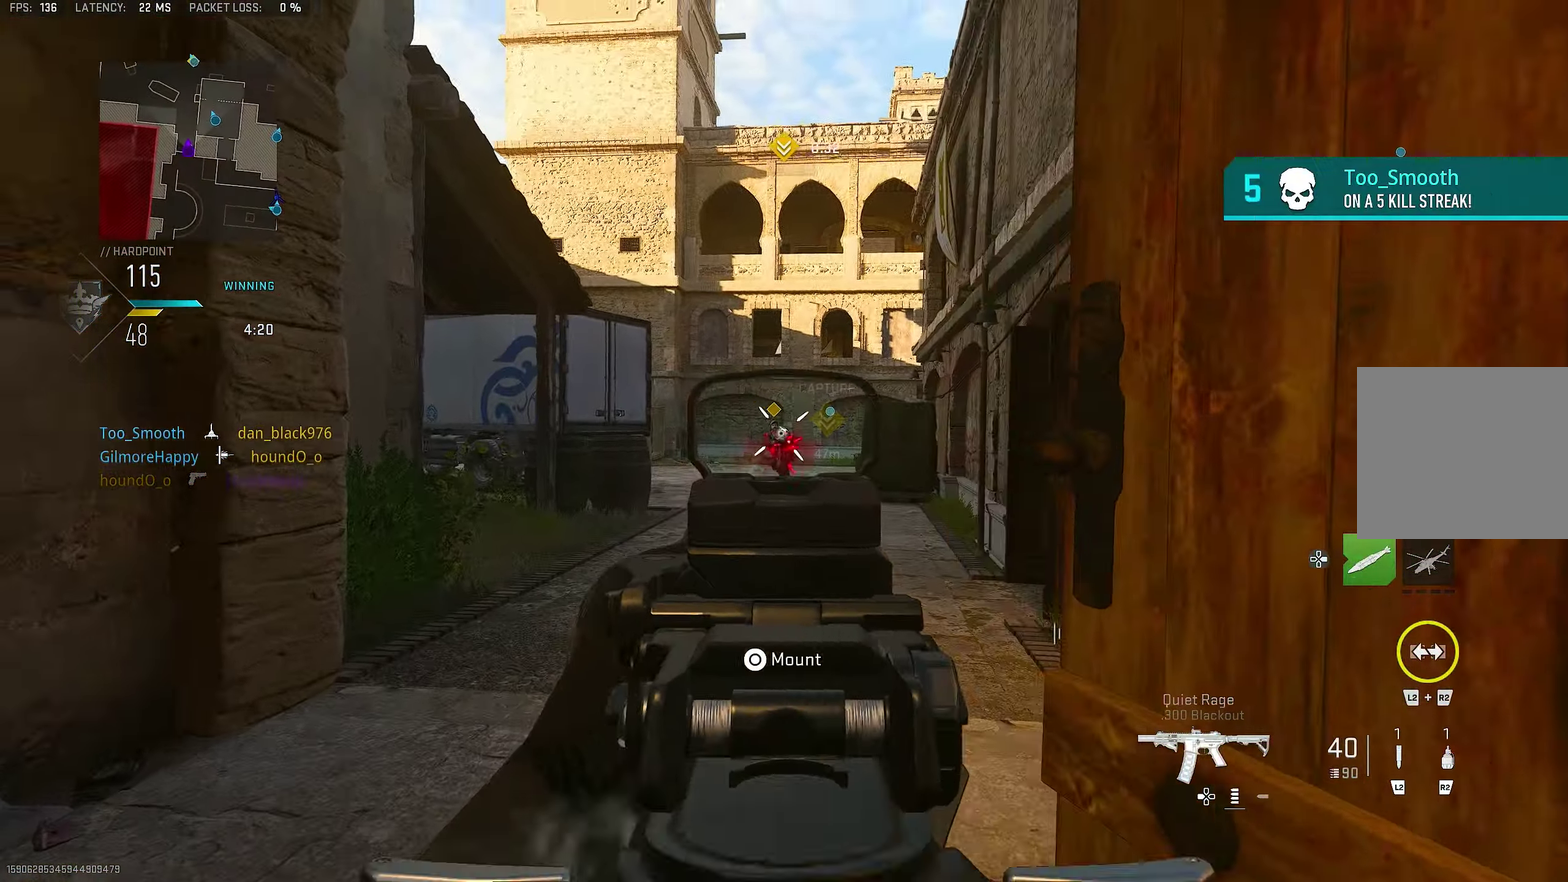
Gameplay with a controller (PlayStation layout); each line is a JSON object with the inputs held at the frame after it (dt_ms = milliseconds from this image to that frame). "button_events" lists button changes between this image and that frame as [ms after this image, input, new state], when the widget could be followed in between (sticks are given only as held states). Not read: L1.
{"dt_ms": 333, "buttons": [], "left_stick": "up-right", "right_stick": "center"}
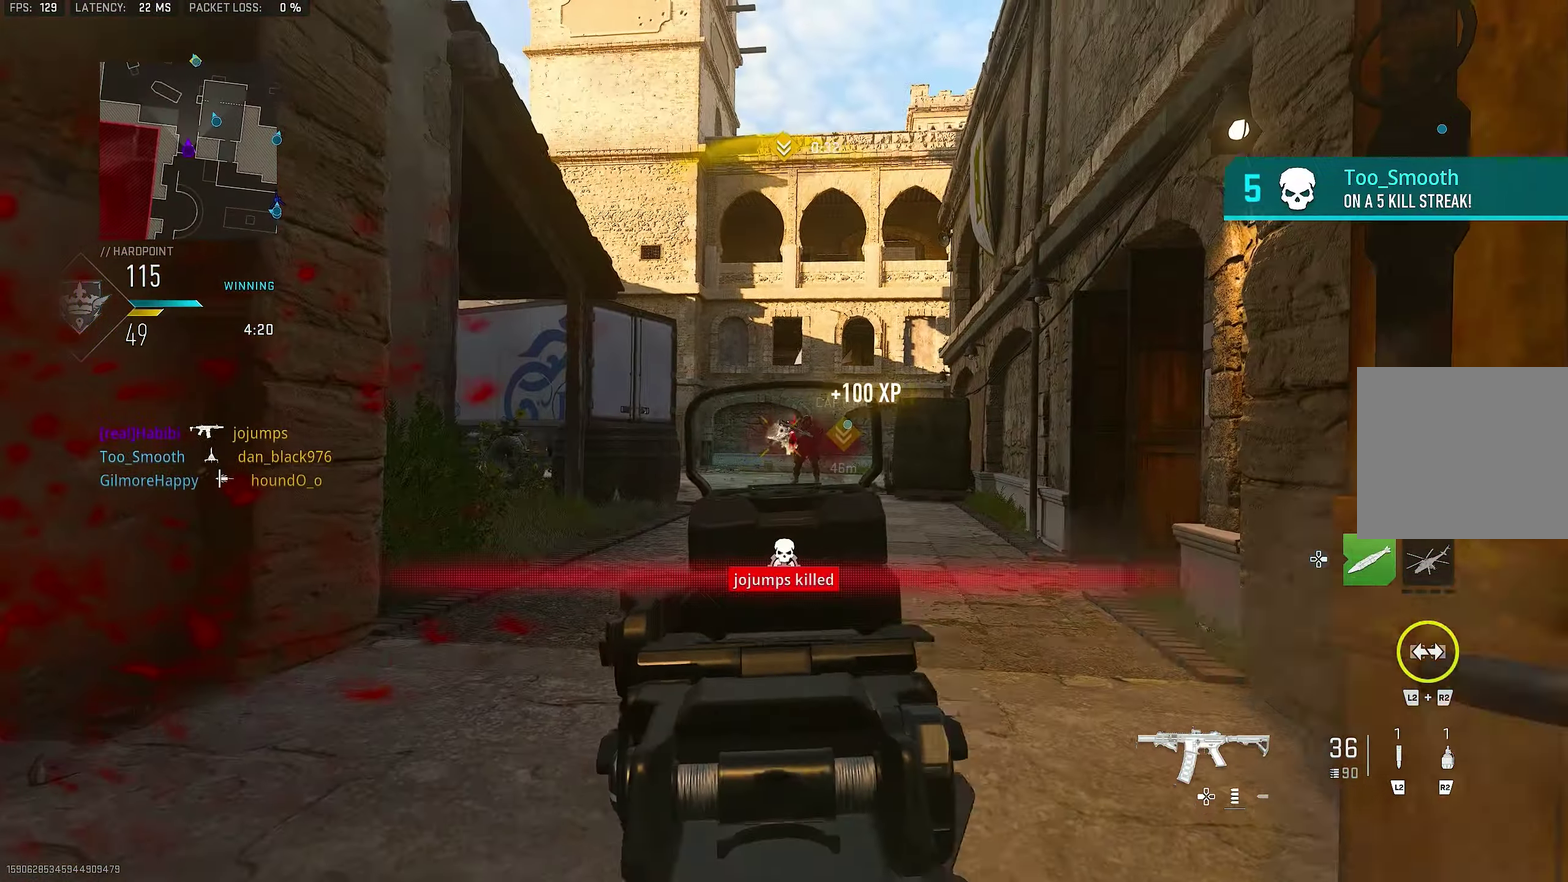
{"dt_ms": 467, "buttons": [], "left_stick": "up-left", "right_stick": "center", "button_events": []}
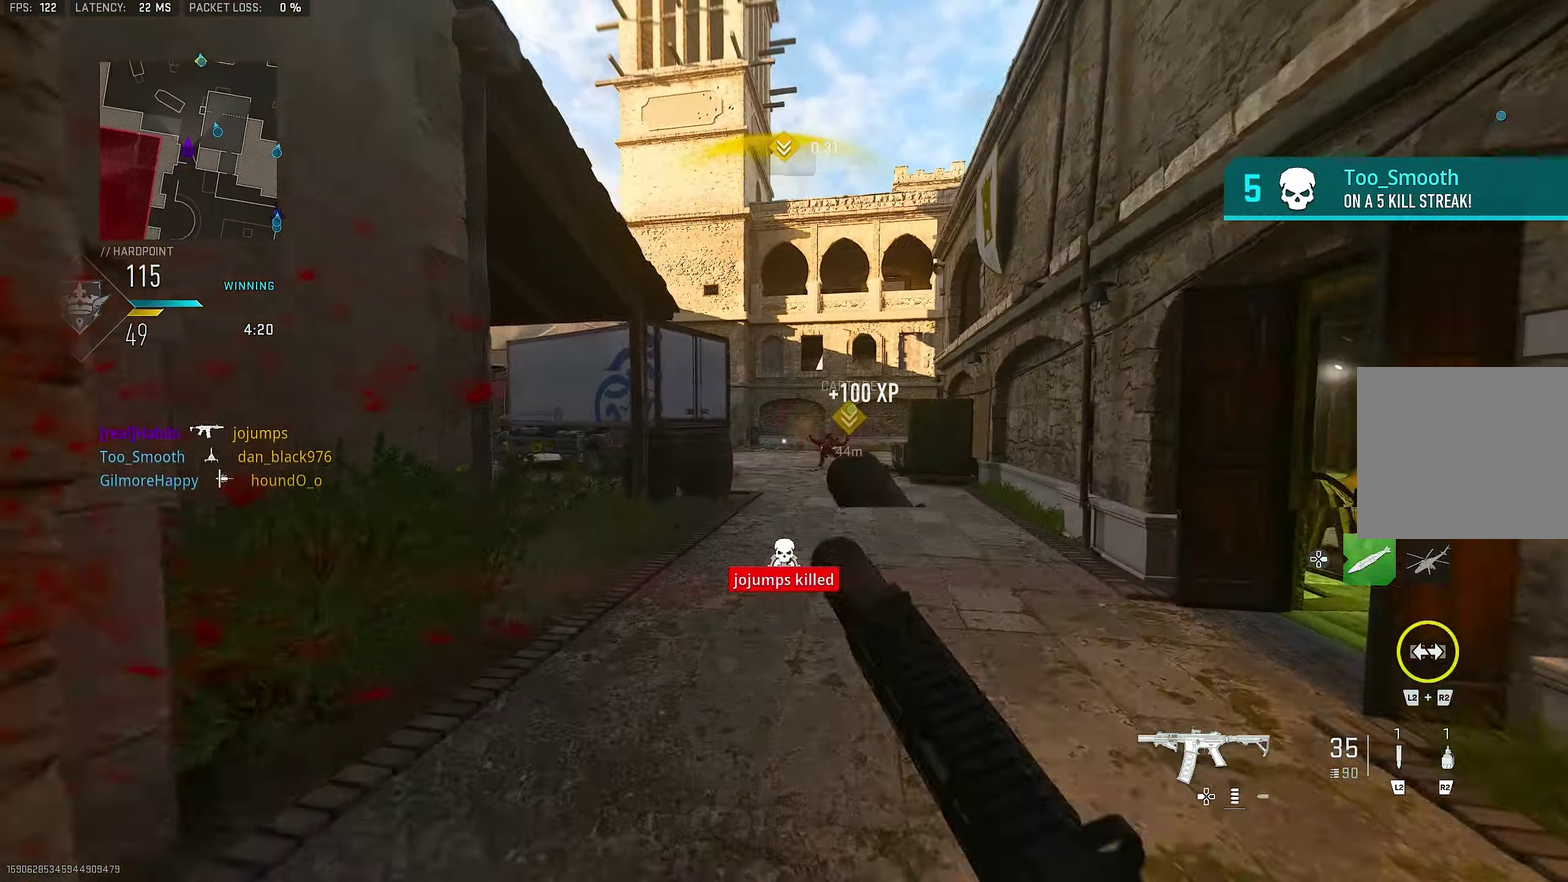
{"dt_ms": 517, "buttons": ["L3"], "left_stick": "up", "right_stick": "down"}
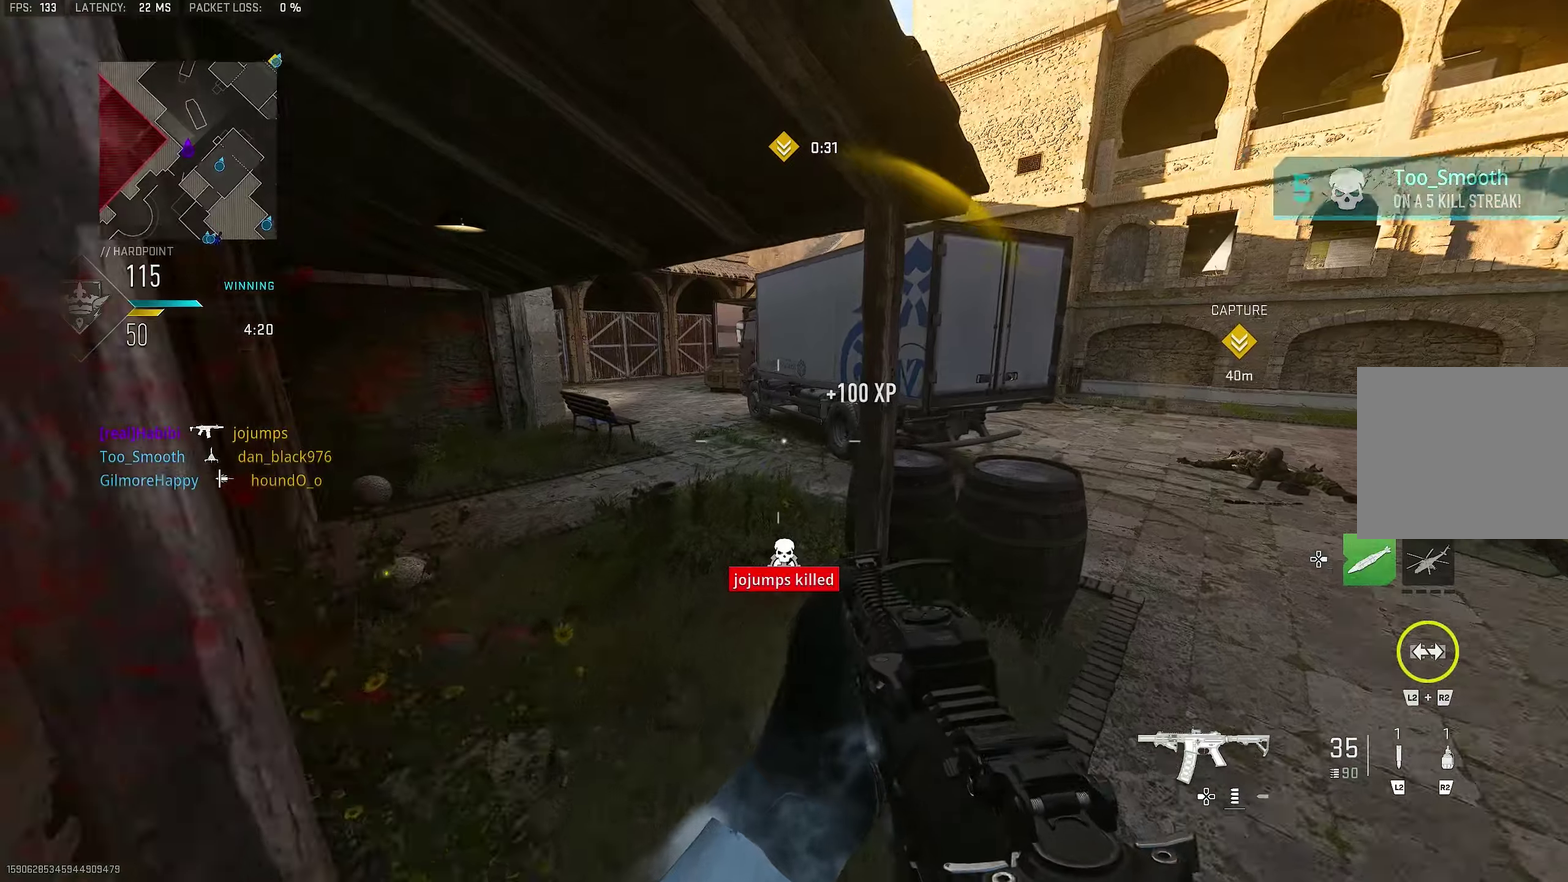
{"dt_ms": 283, "buttons": [], "left_stick": "up-left", "right_stick": "center"}
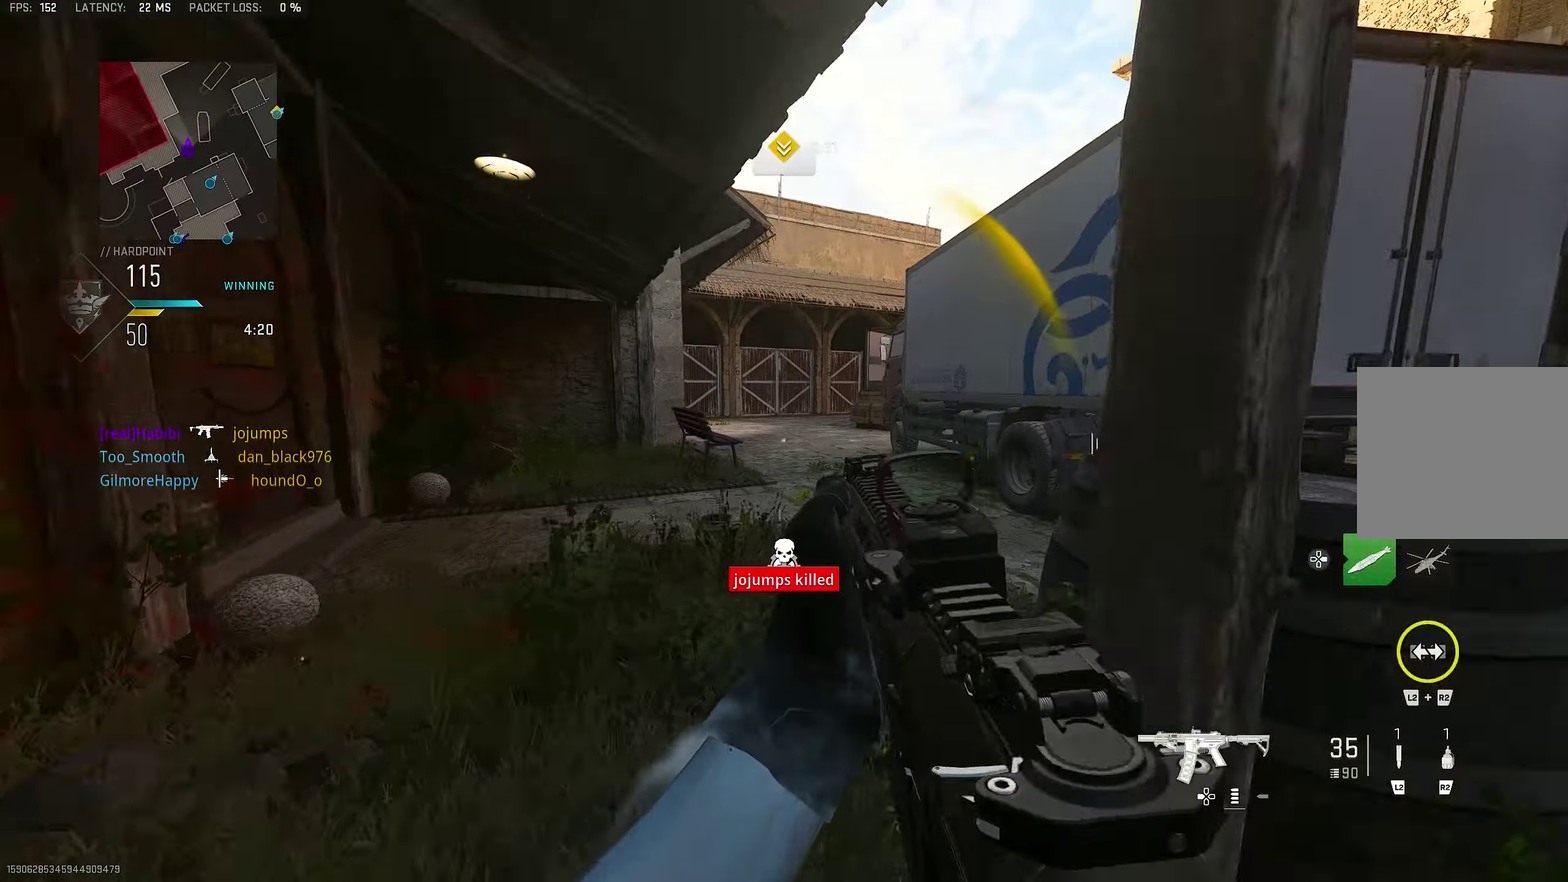
{"dt_ms": 800, "buttons": ["L3"], "left_stick": "up-left", "right_stick": "center"}
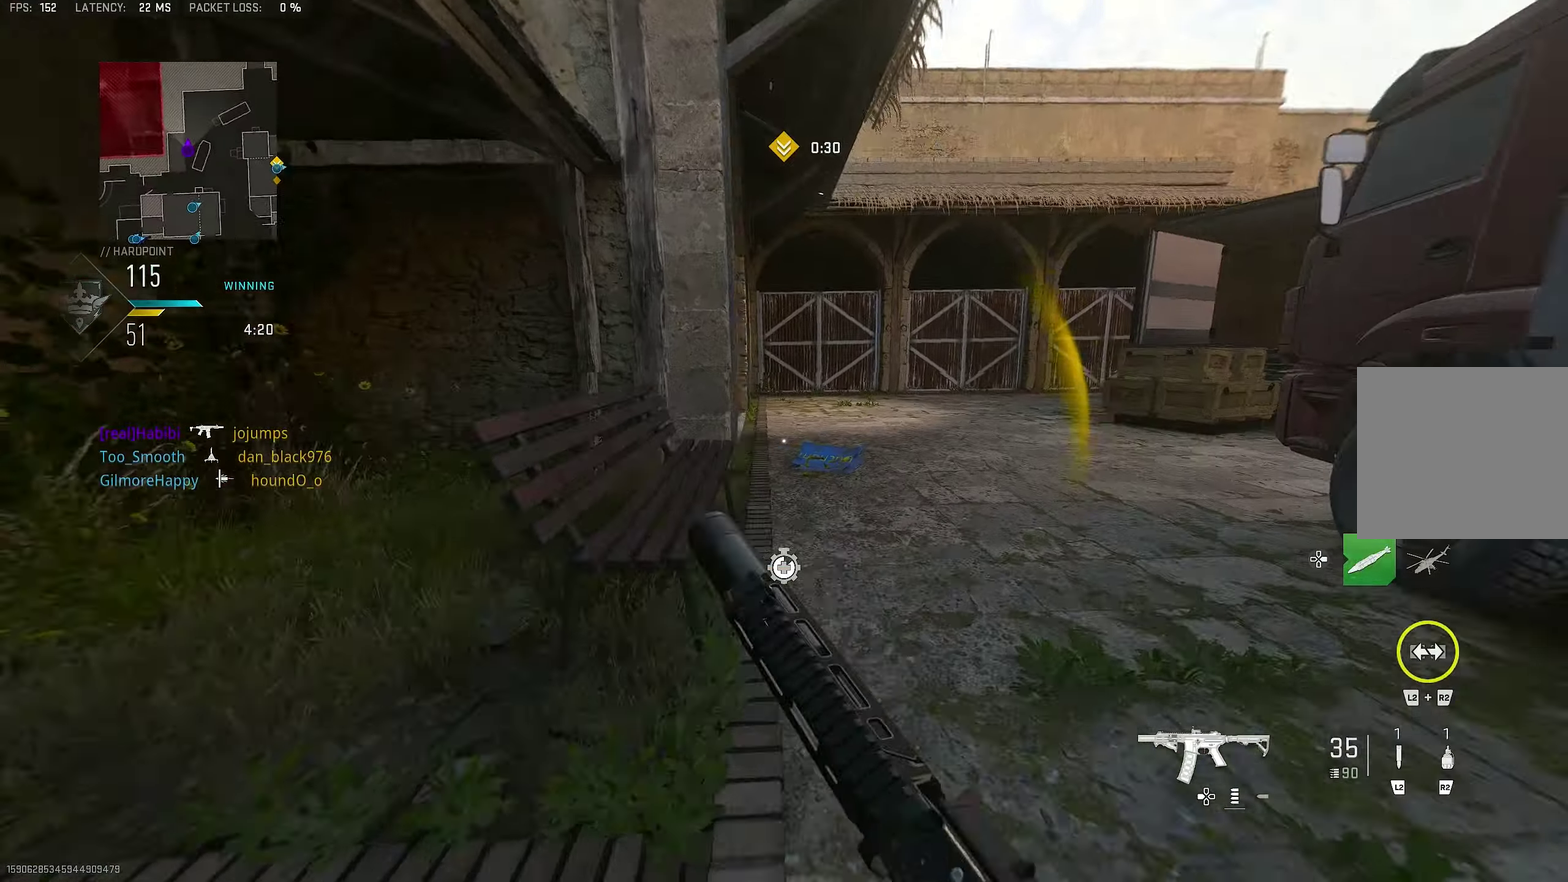
{"dt_ms": 417, "buttons": ["L3"], "left_stick": "up", "right_stick": "center"}
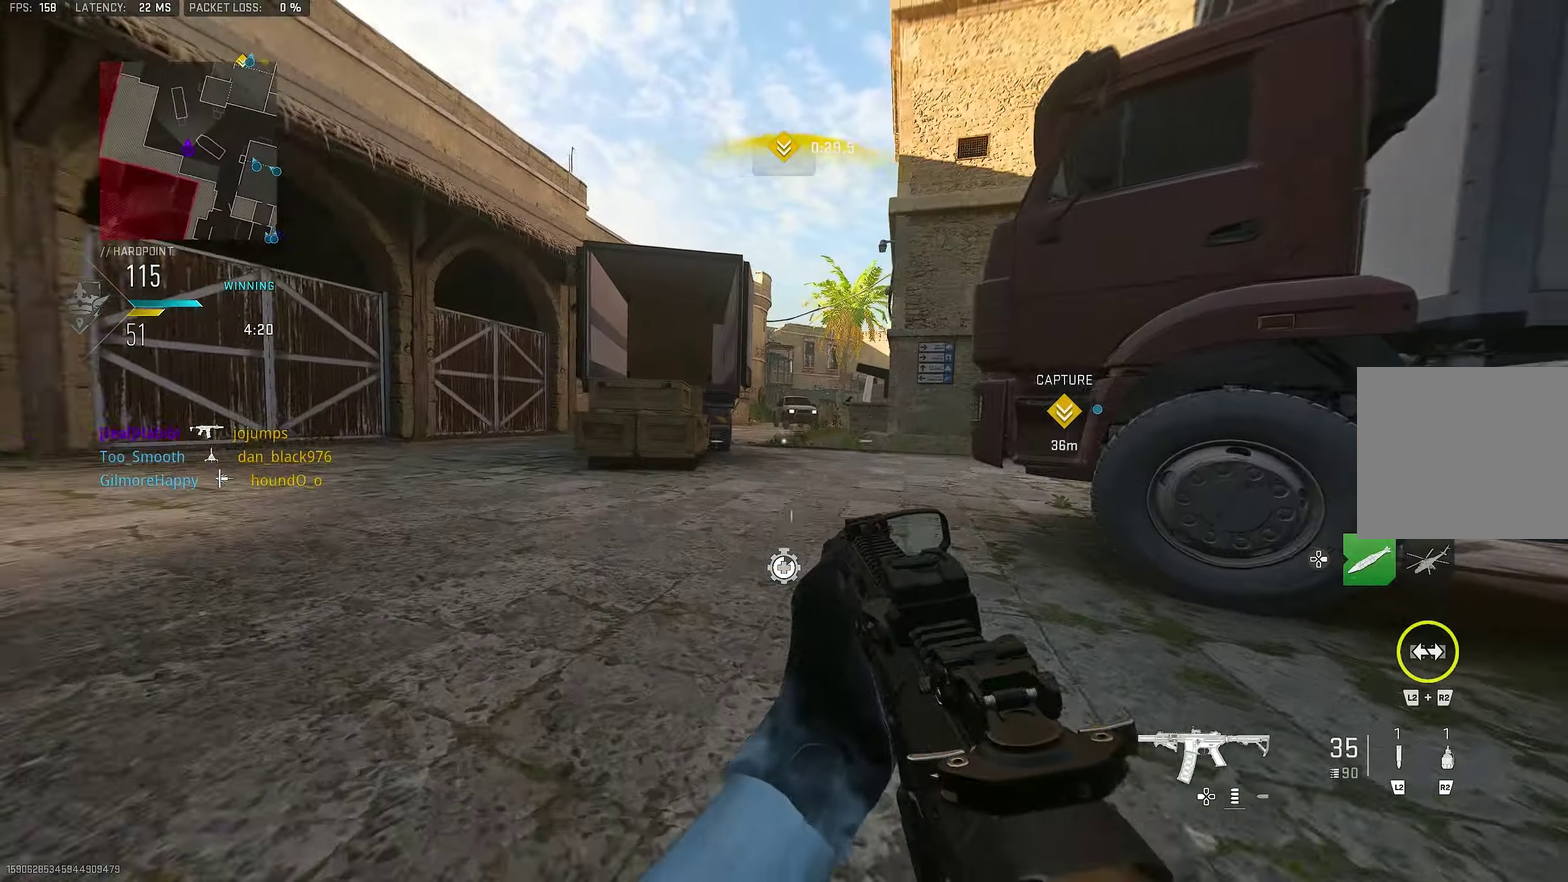
{"dt_ms": 383, "buttons": ["L3"], "left_stick": "up", "right_stick": "down-left"}
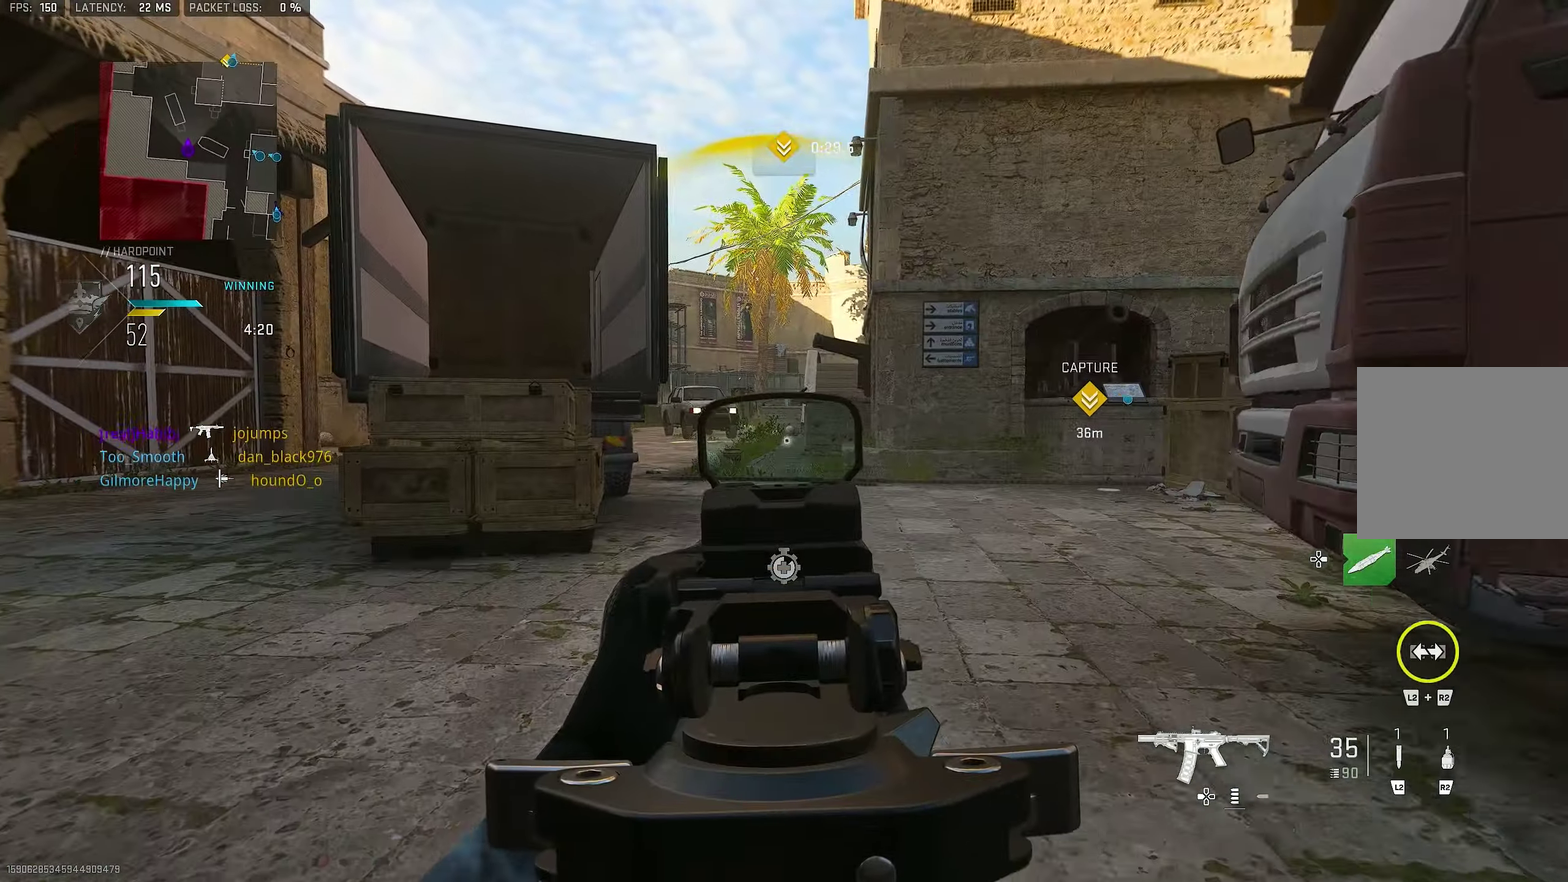
{"dt_ms": 617, "buttons": [], "left_stick": "up", "right_stick": "center"}
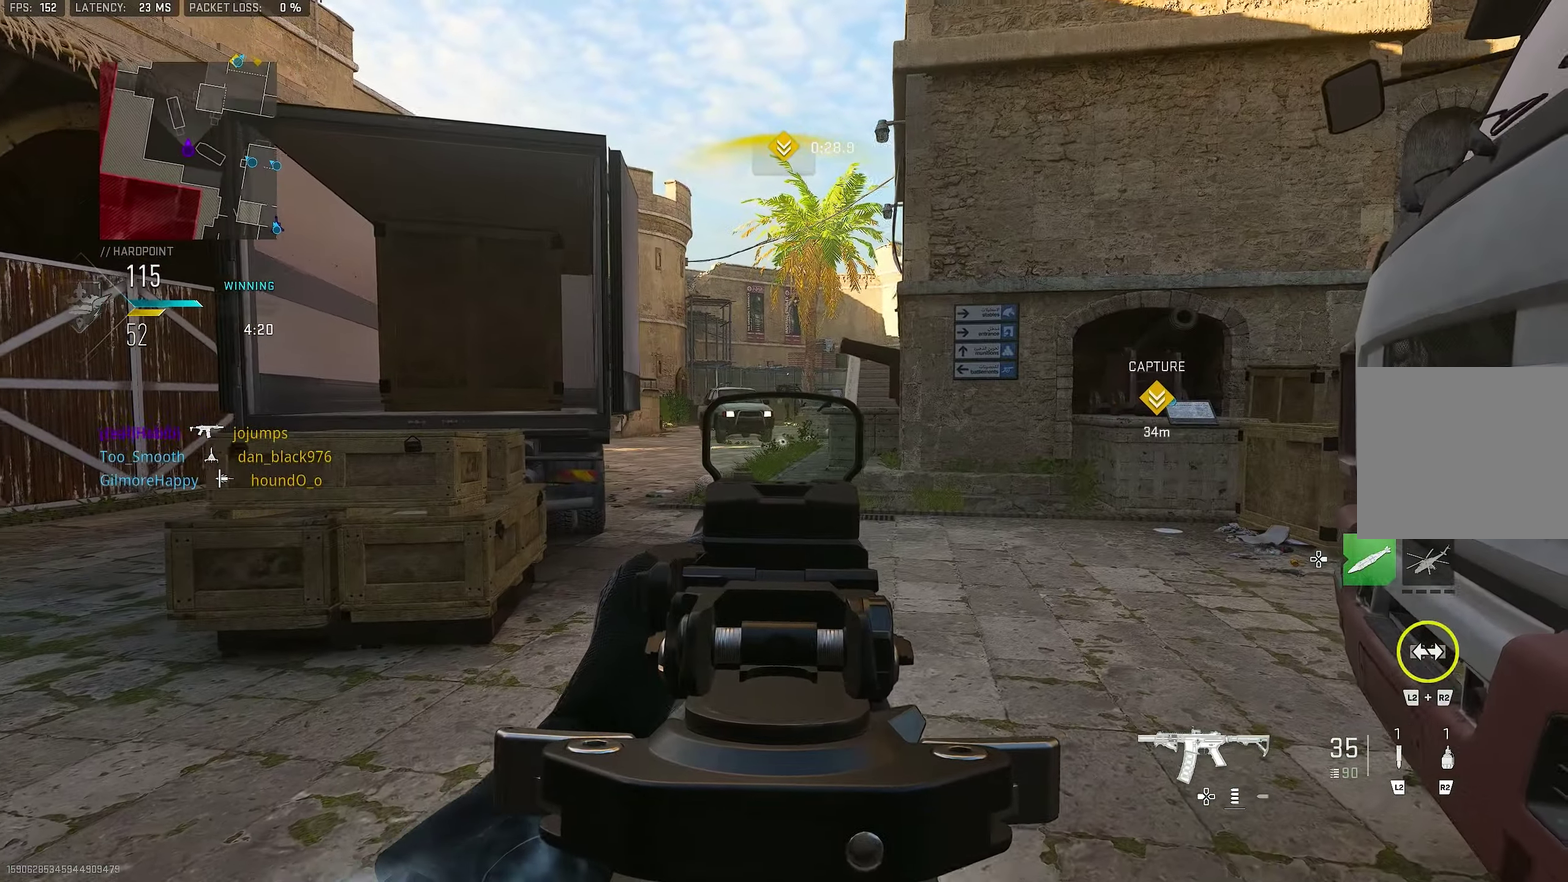
{"dt_ms": 283, "buttons": ["CROSS"], "left_stick": "up-right", "right_stick": "center", "button_events": [[200, "CROSS", "down"]]}
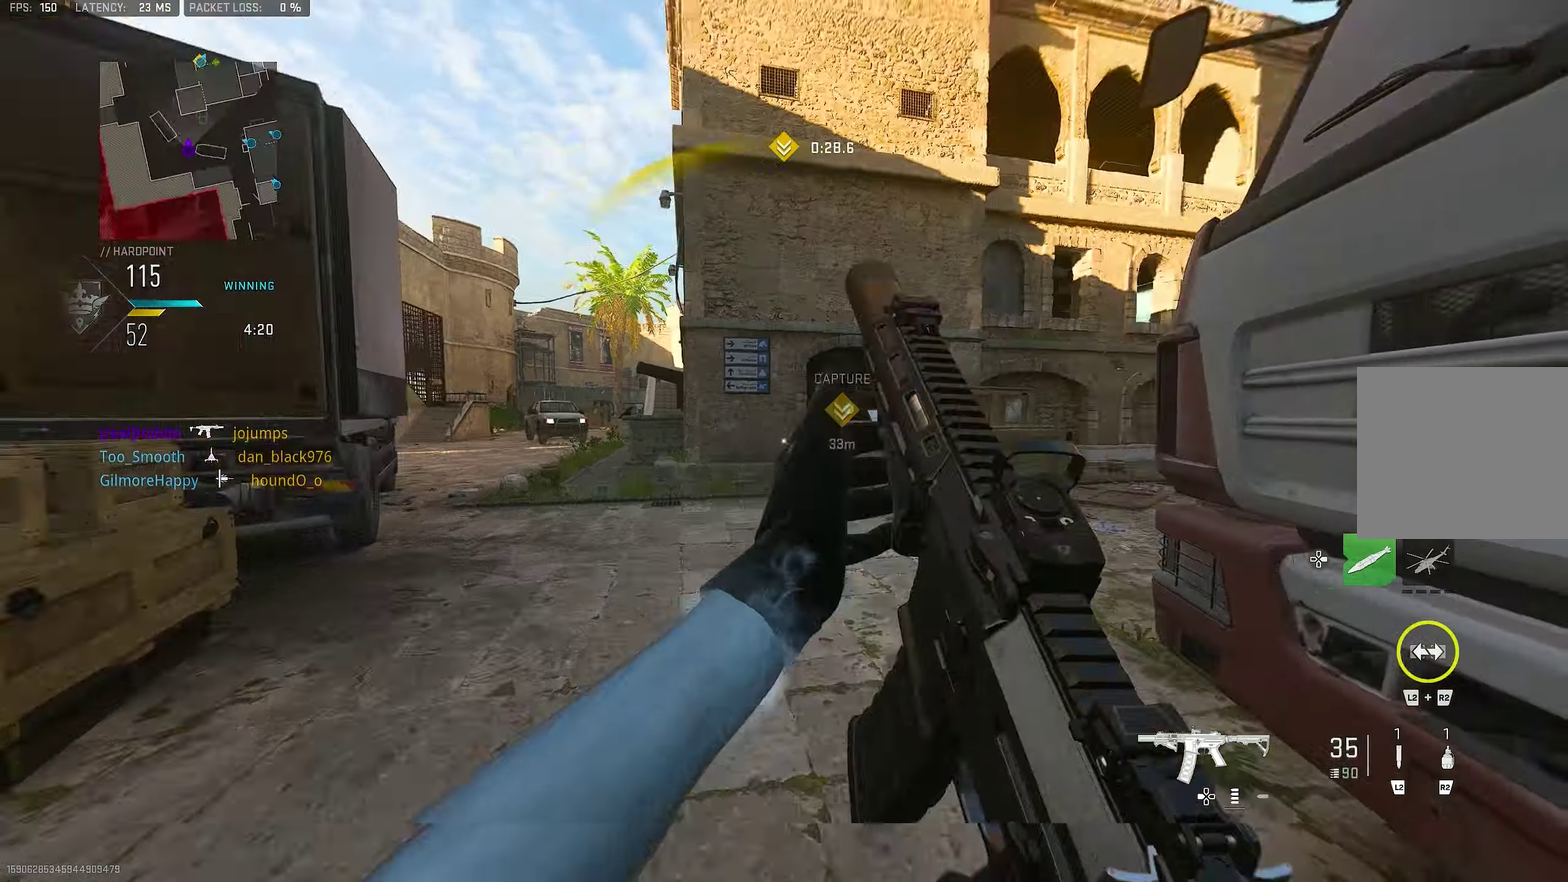
{"dt_ms": 800, "buttons": ["L3"], "left_stick": "up", "right_stick": "right"}
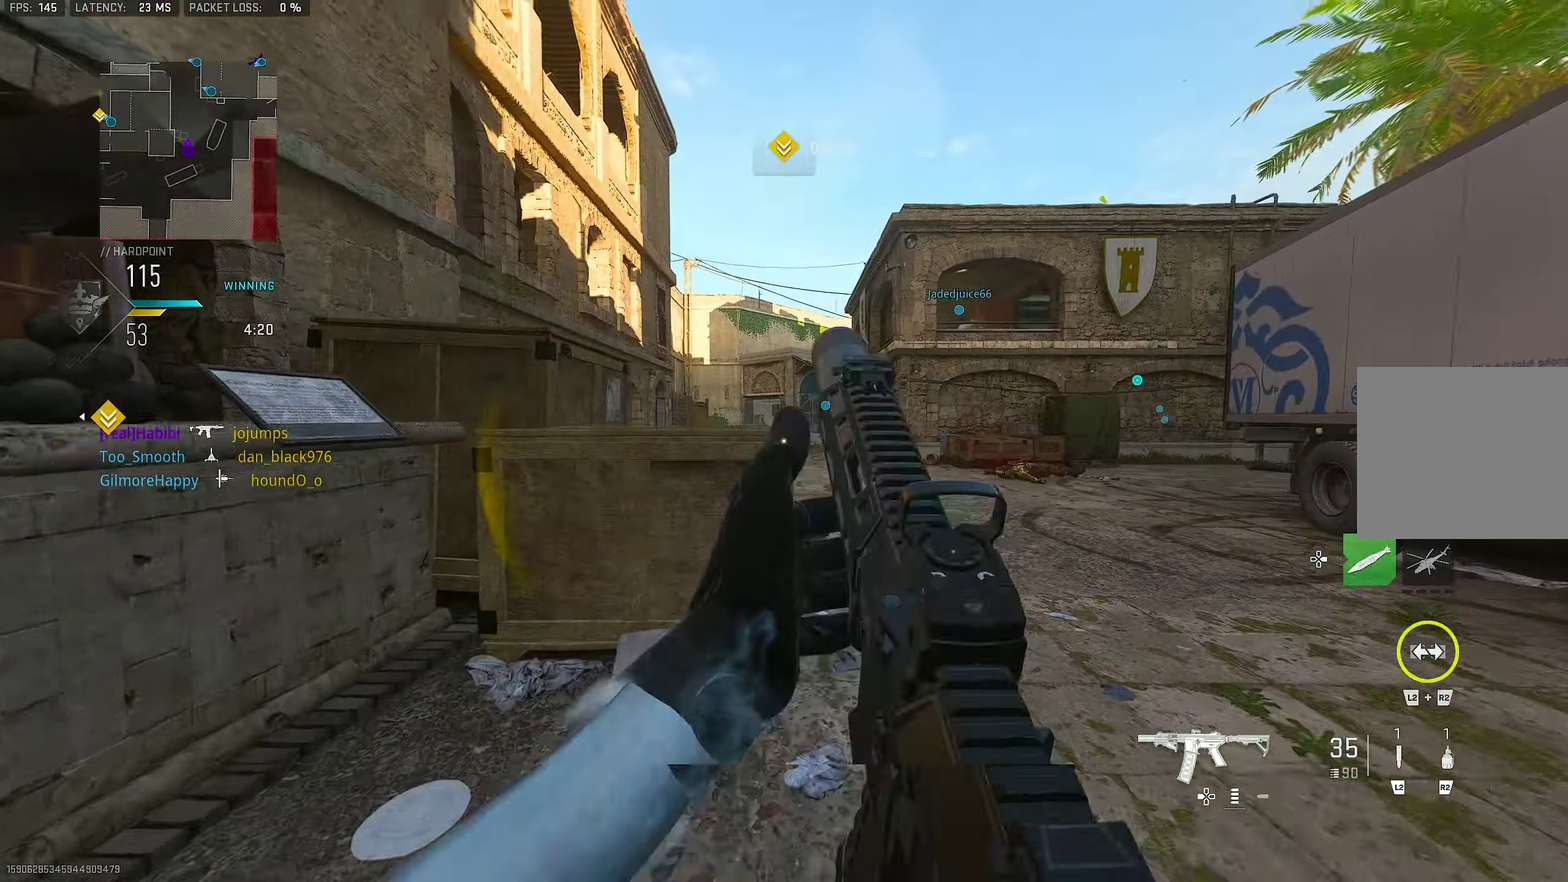
{"dt_ms": 417, "buttons": [], "left_stick": "up", "right_stick": "right"}
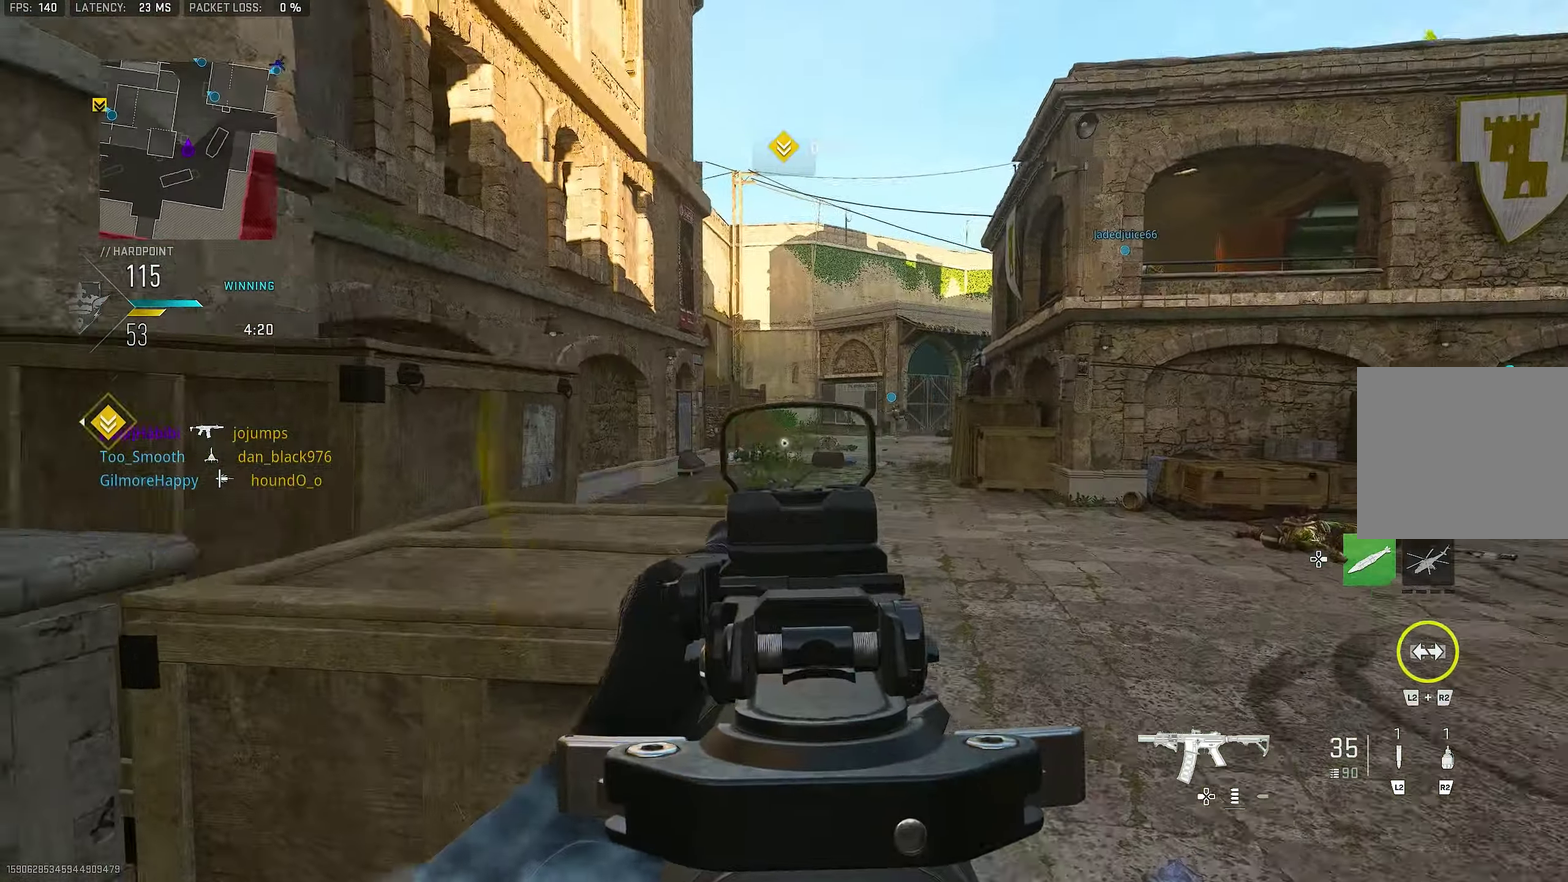
{"dt_ms": 383, "buttons": ["L3"], "left_stick": "up", "right_stick": "center"}
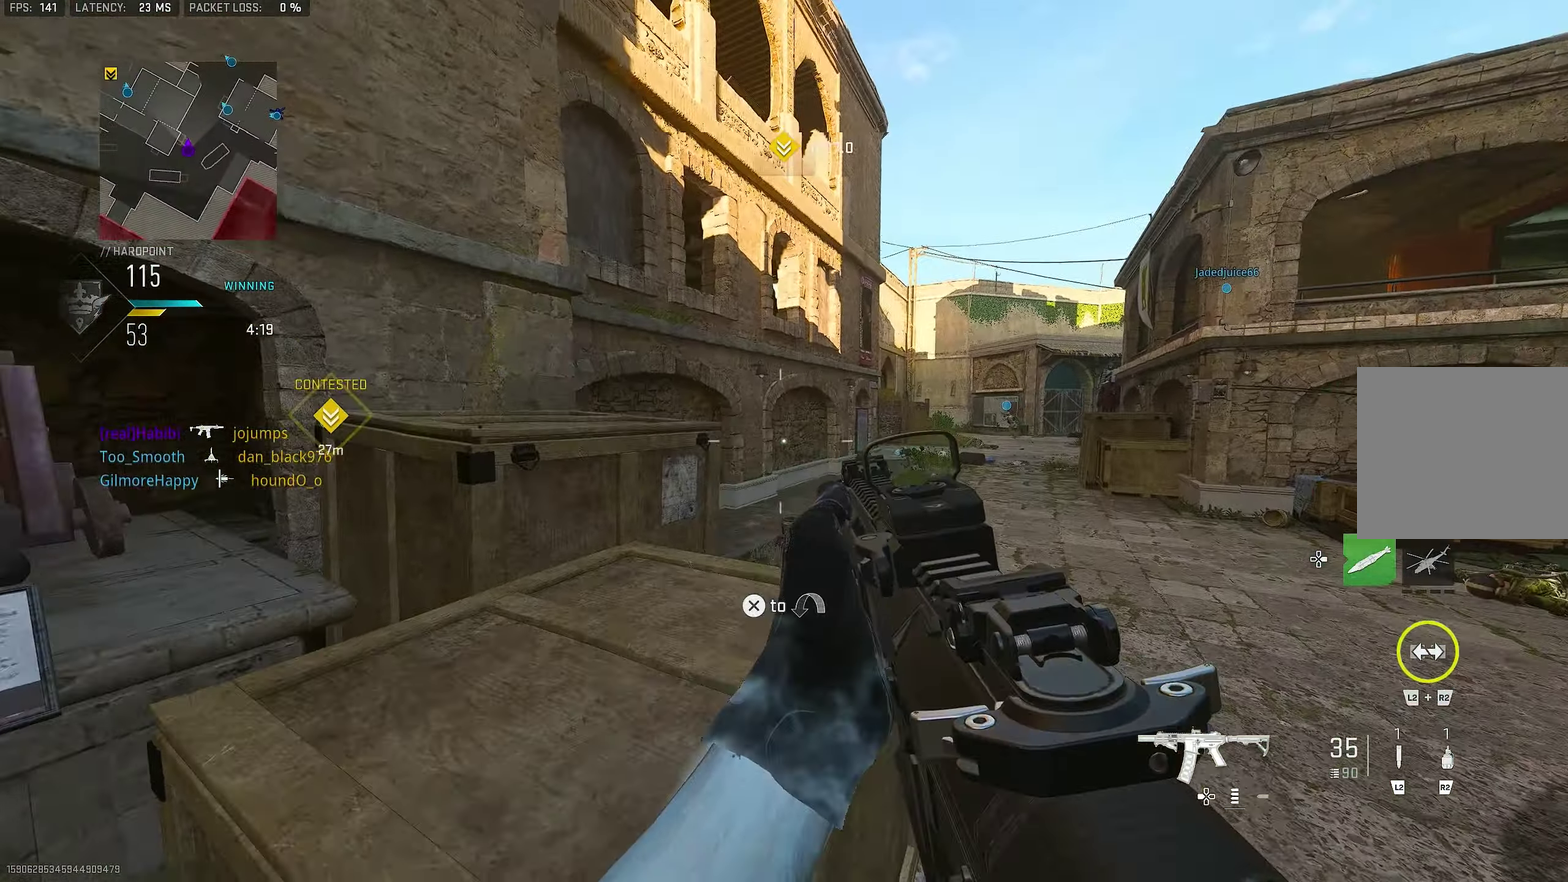
{"dt_ms": 800, "buttons": [], "left_stick": "up", "right_stick": "center"}
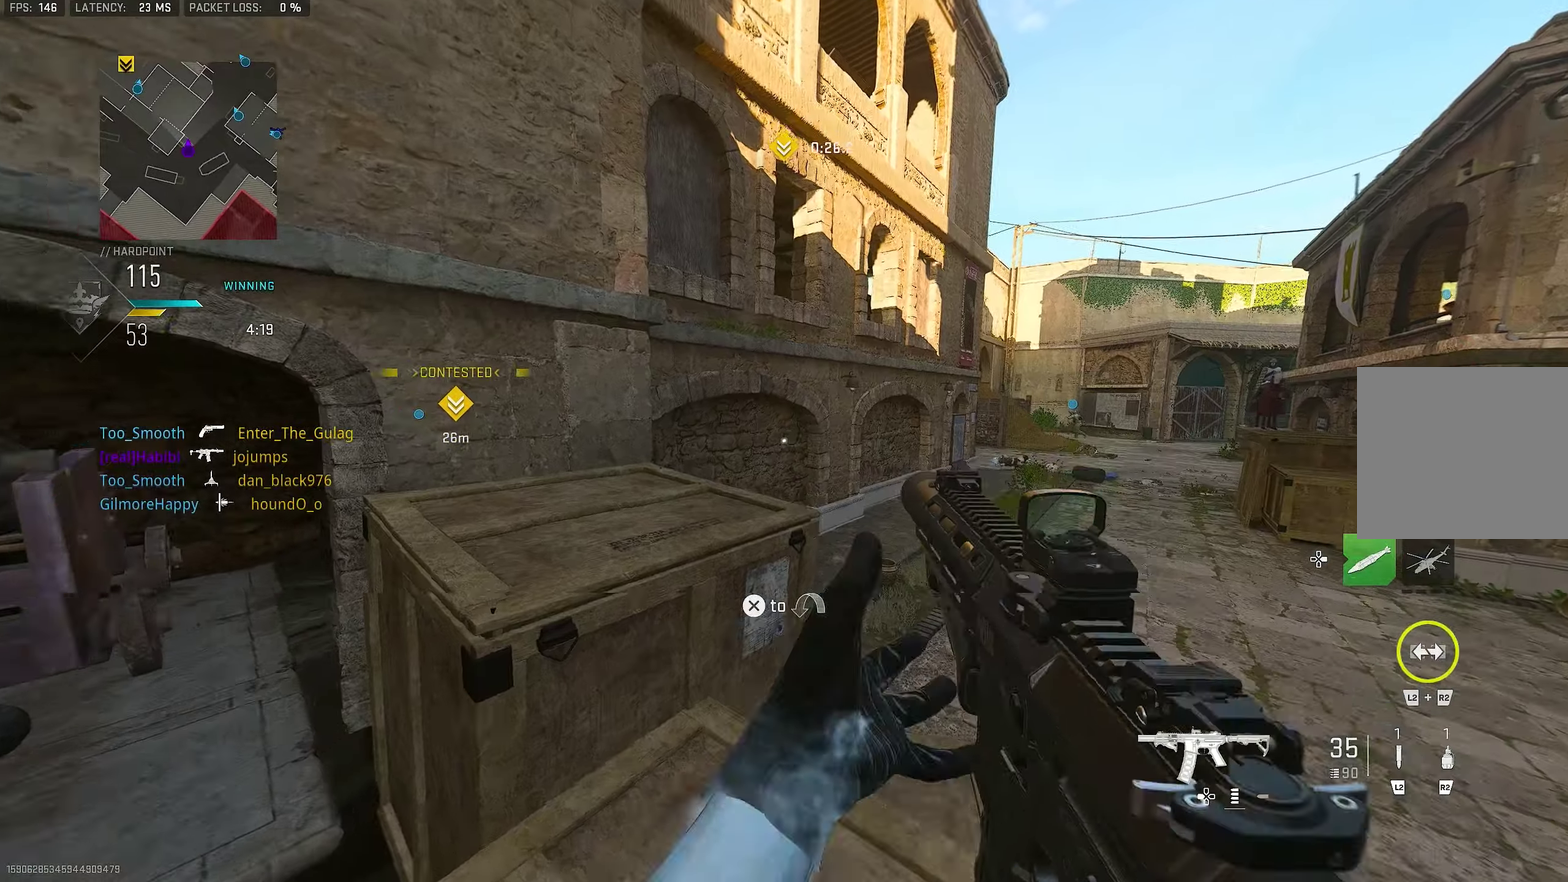
{"dt_ms": 317, "buttons": ["CROSS", "L3"], "left_stick": "up-left", "right_stick": "center"}
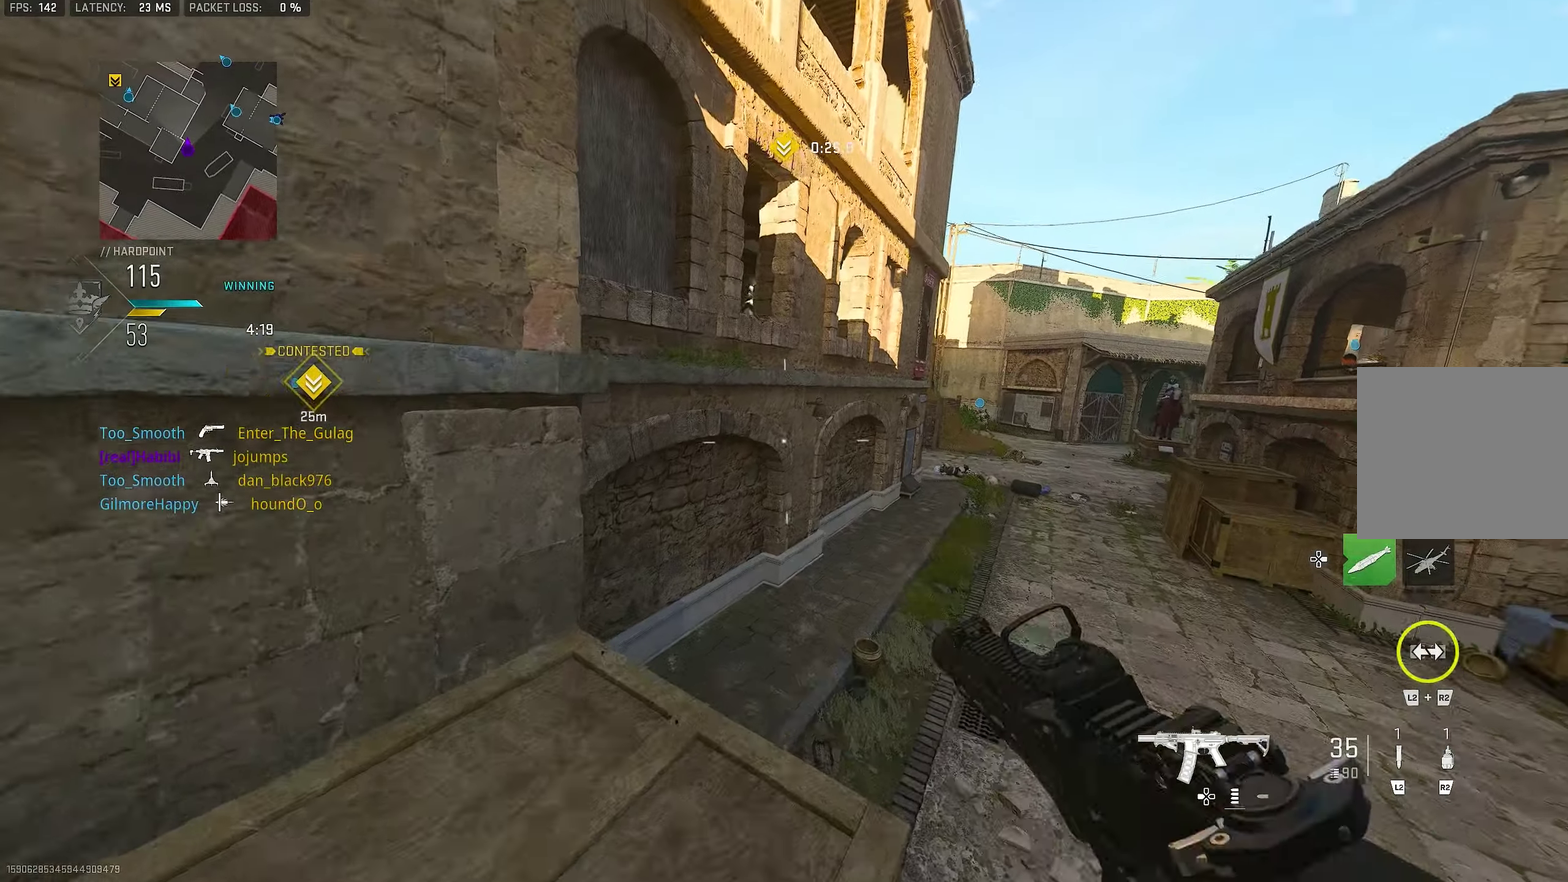
{"dt_ms": 483, "buttons": ["L3"], "left_stick": "up", "right_stick": "center", "button_events": [[100, "CROSS", "up"]]}
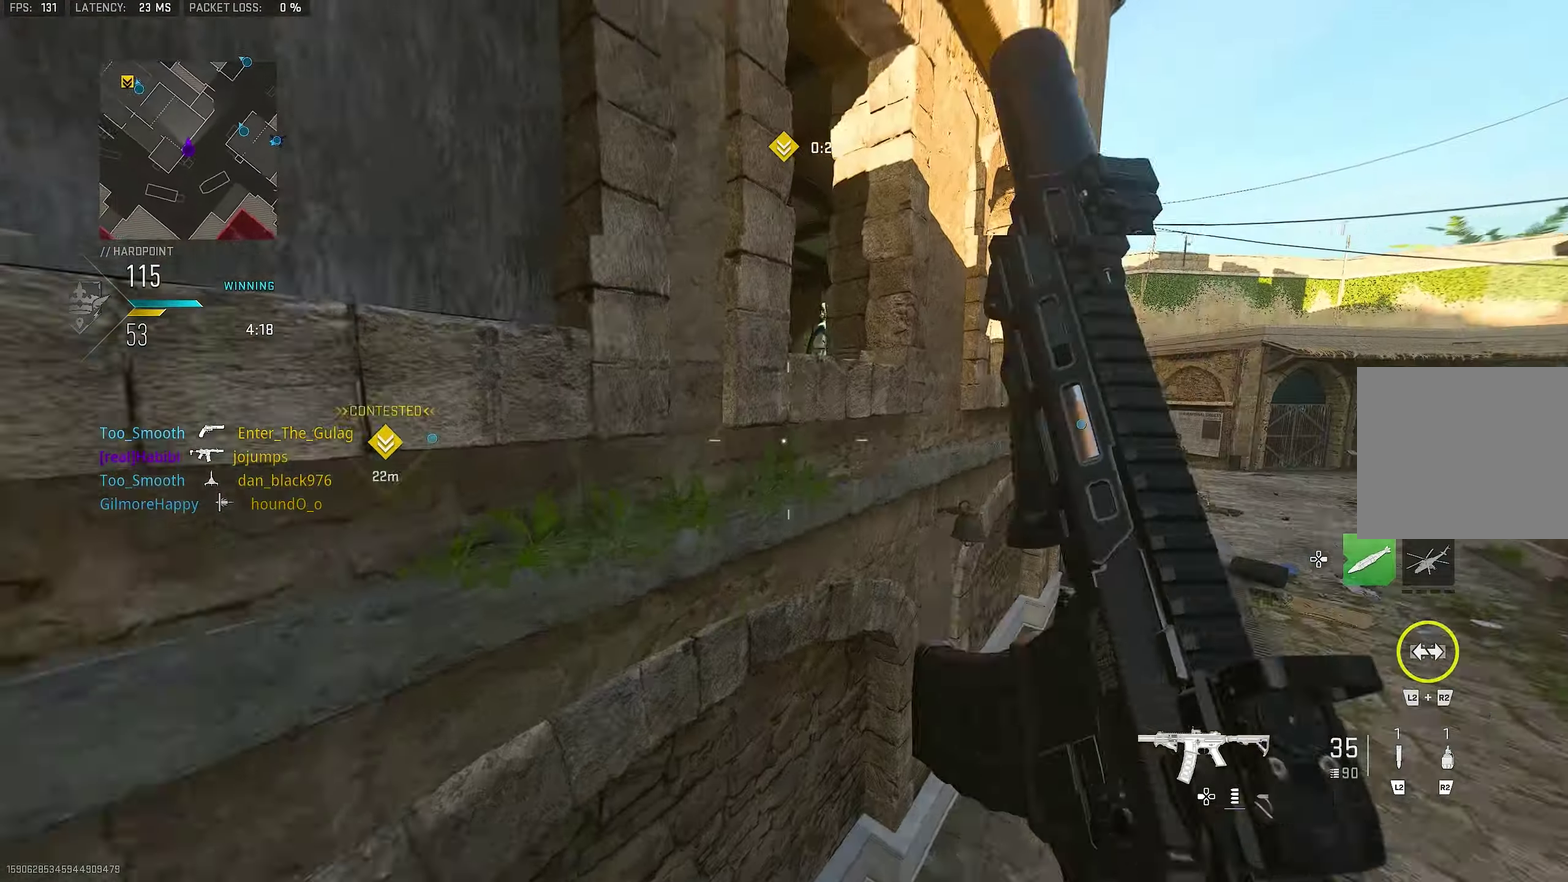
{"dt_ms": 517, "buttons": [], "left_stick": "up", "right_stick": "center"}
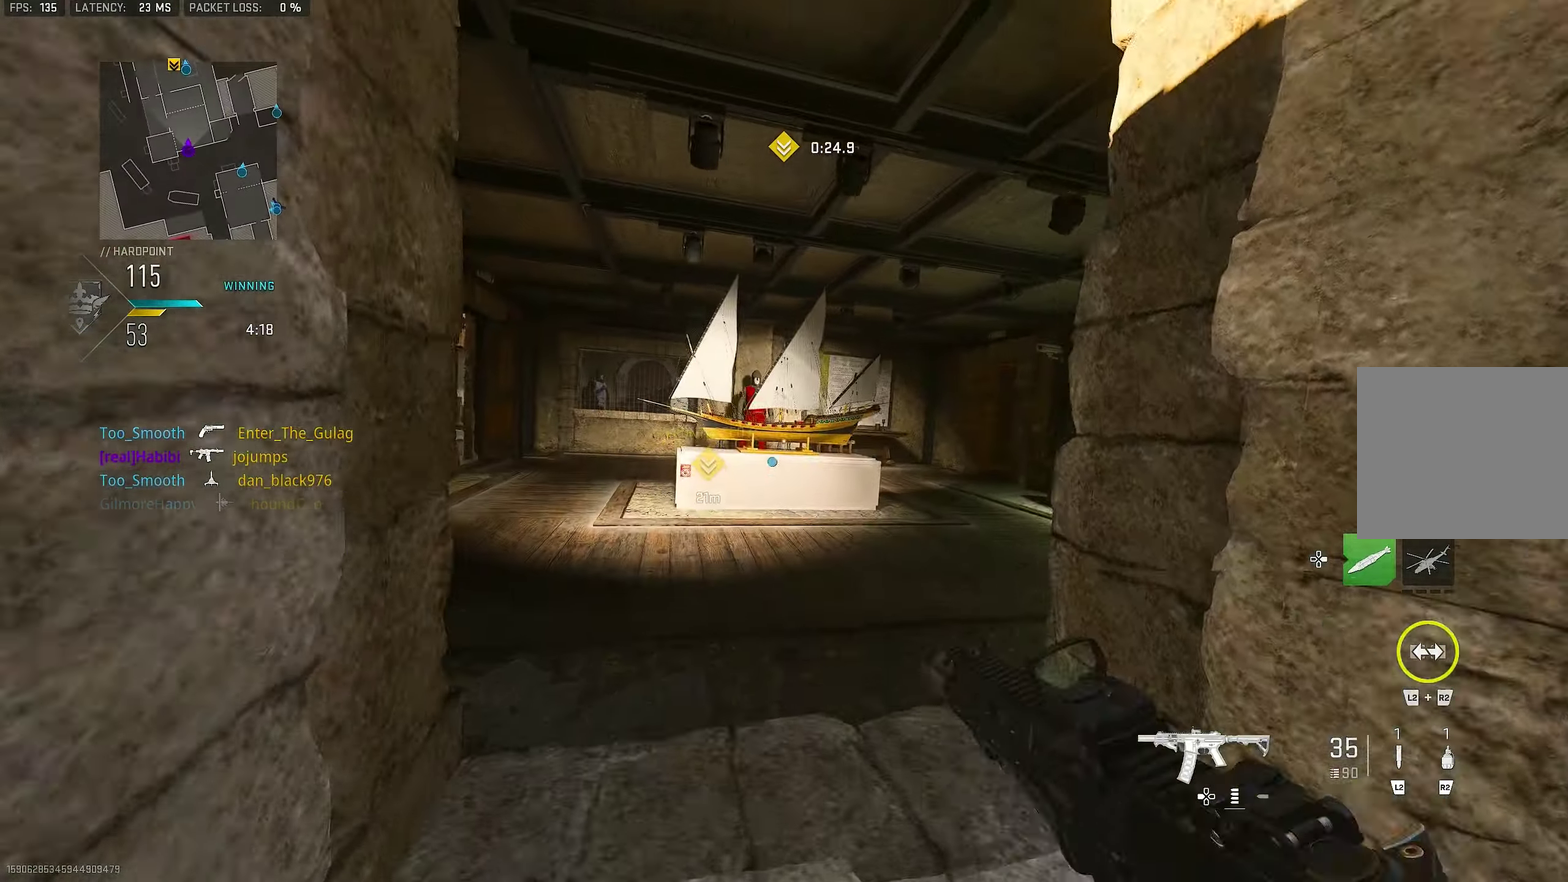
{"dt_ms": 283, "buttons": [], "left_stick": "up", "right_stick": "left", "button_events": []}
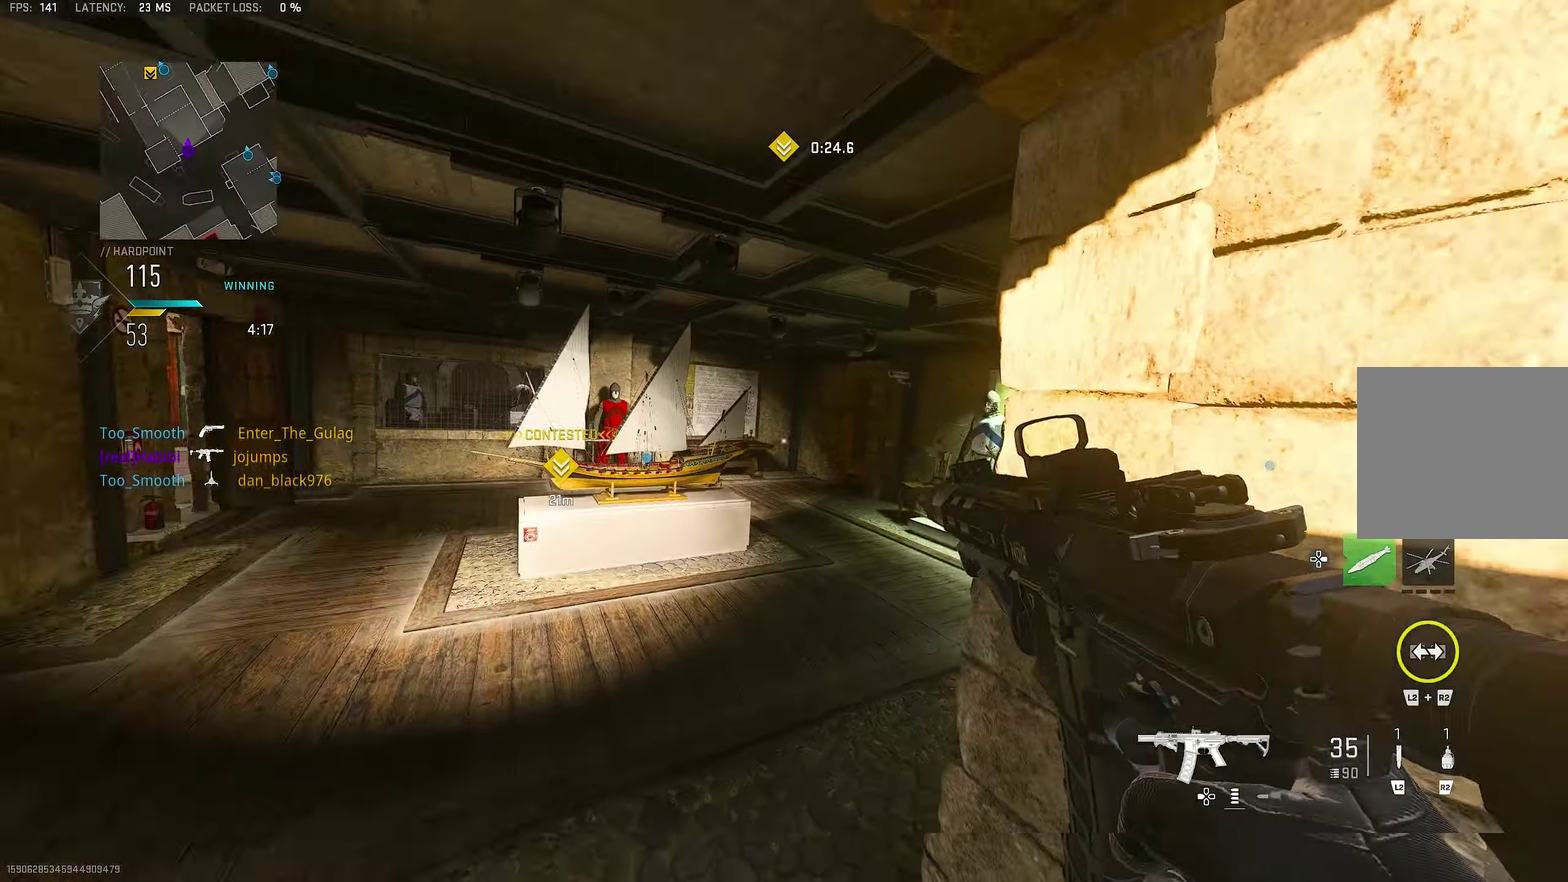
{"dt_ms": 900, "buttons": ["L3"], "left_stick": "up-left", "right_stick": "right"}
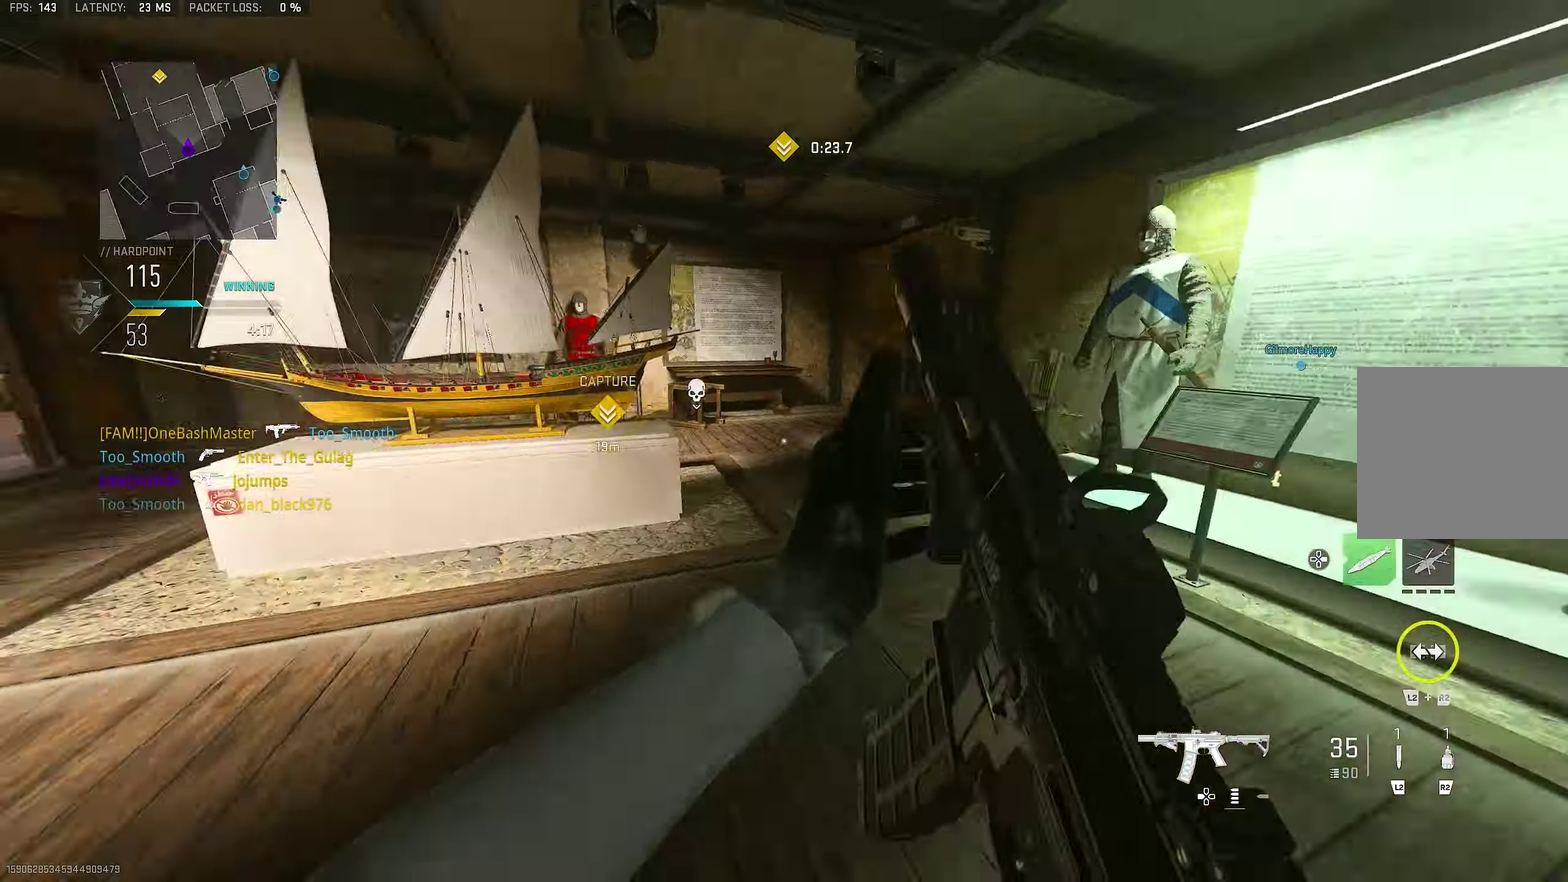
{"dt_ms": 317, "buttons": [], "left_stick": "up-left", "right_stick": "center"}
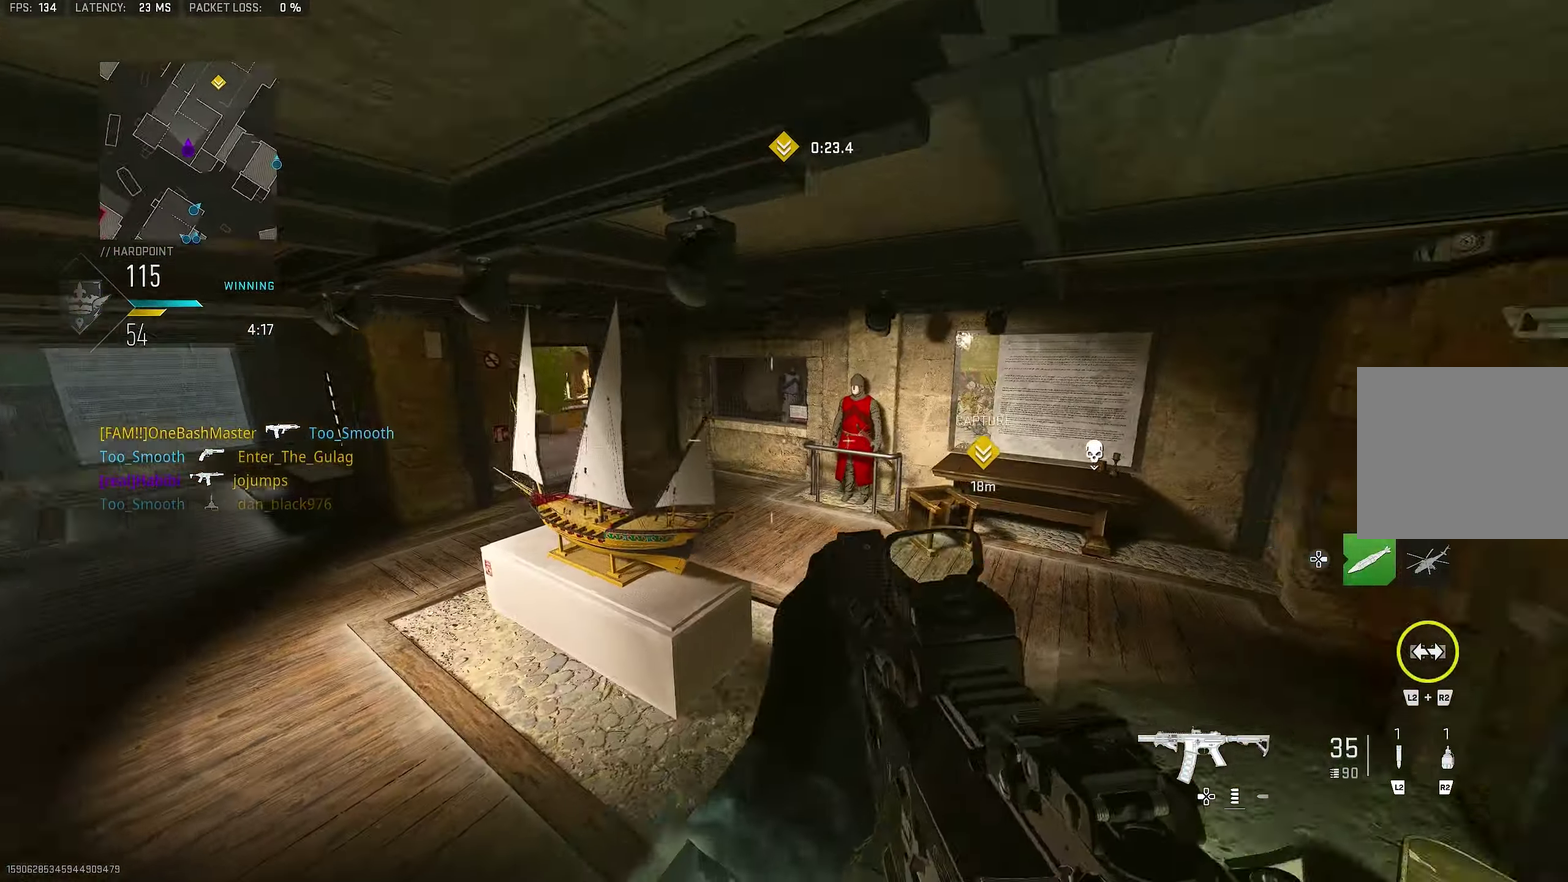
{"dt_ms": 483, "buttons": ["L3"], "left_stick": "up", "right_stick": "left"}
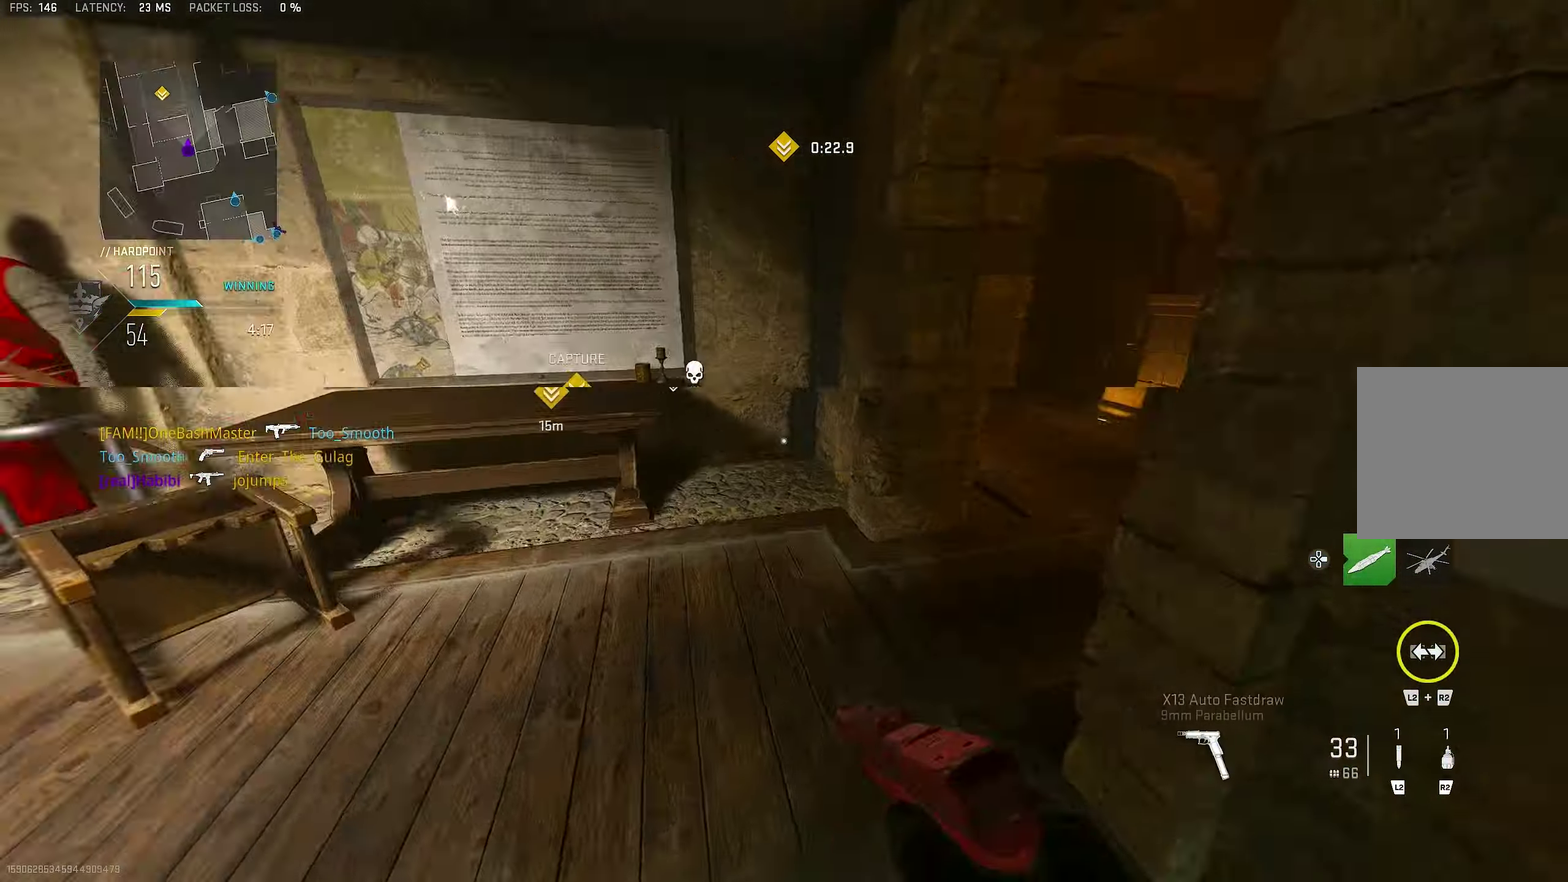
{"dt_ms": 517, "buttons": ["TRIANGLE", "L3"], "left_stick": "up", "right_stick": "center"}
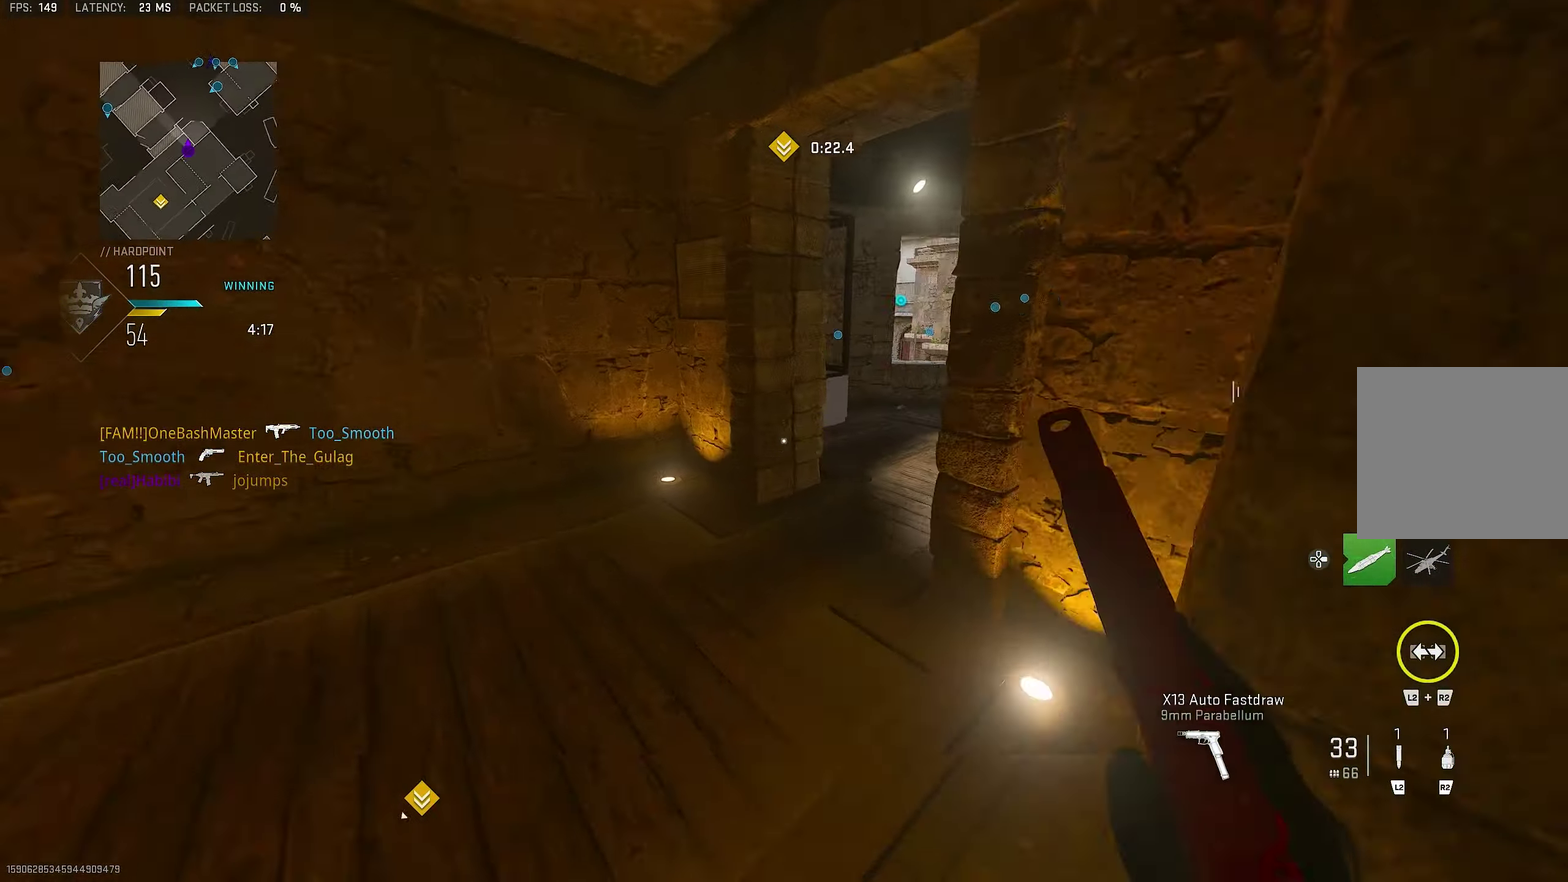
{"dt_ms": 283, "buttons": [], "left_stick": "up-right", "right_stick": "right"}
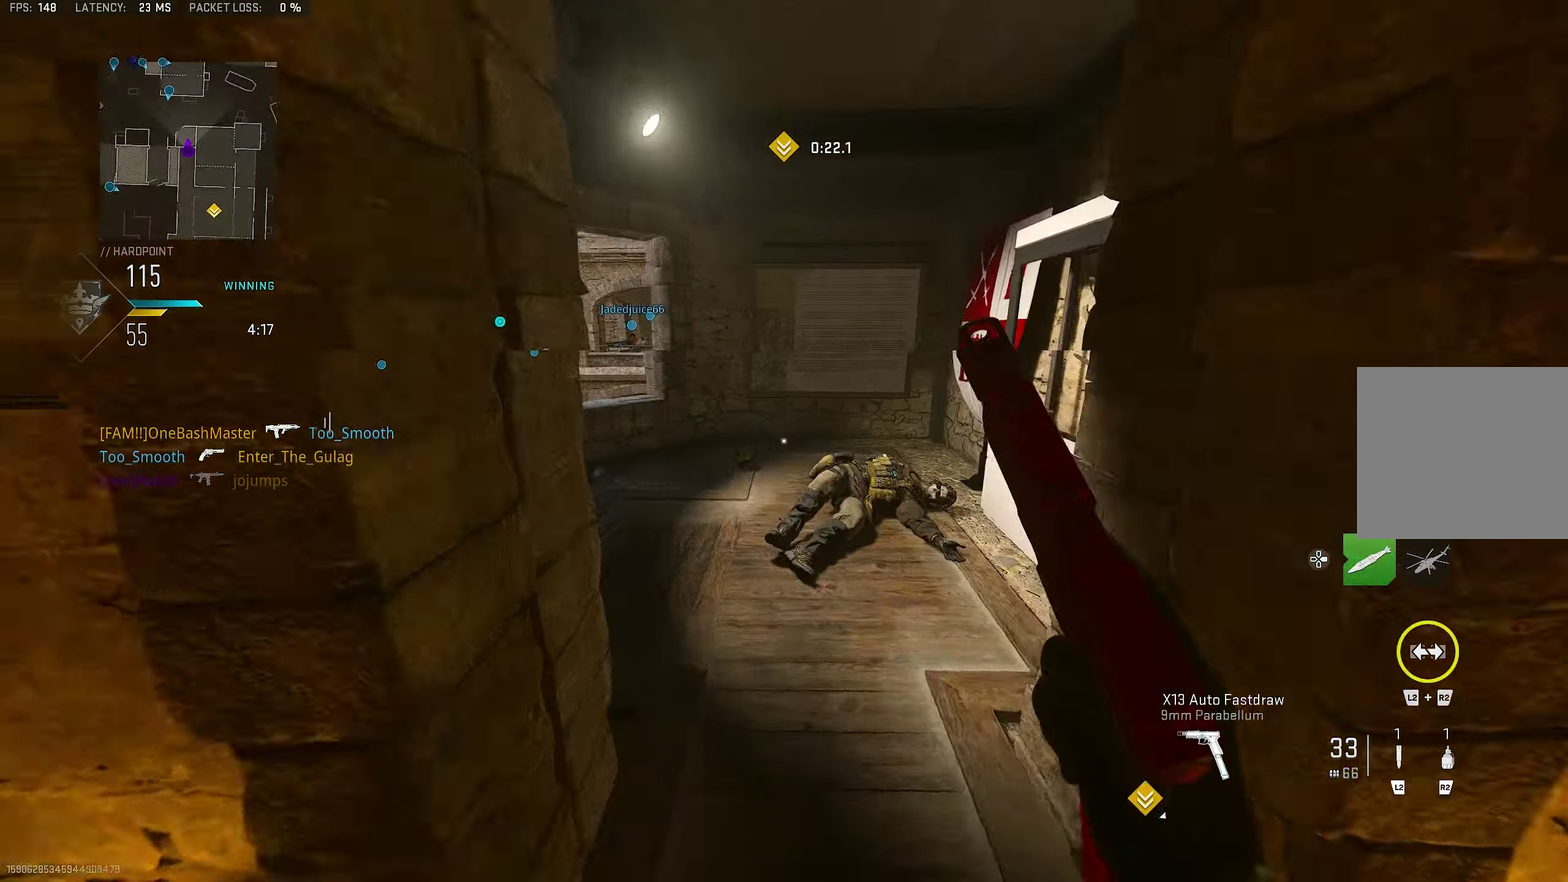
{"dt_ms": 800, "buttons": [], "left_stick": "up", "right_stick": "right", "button_events": []}
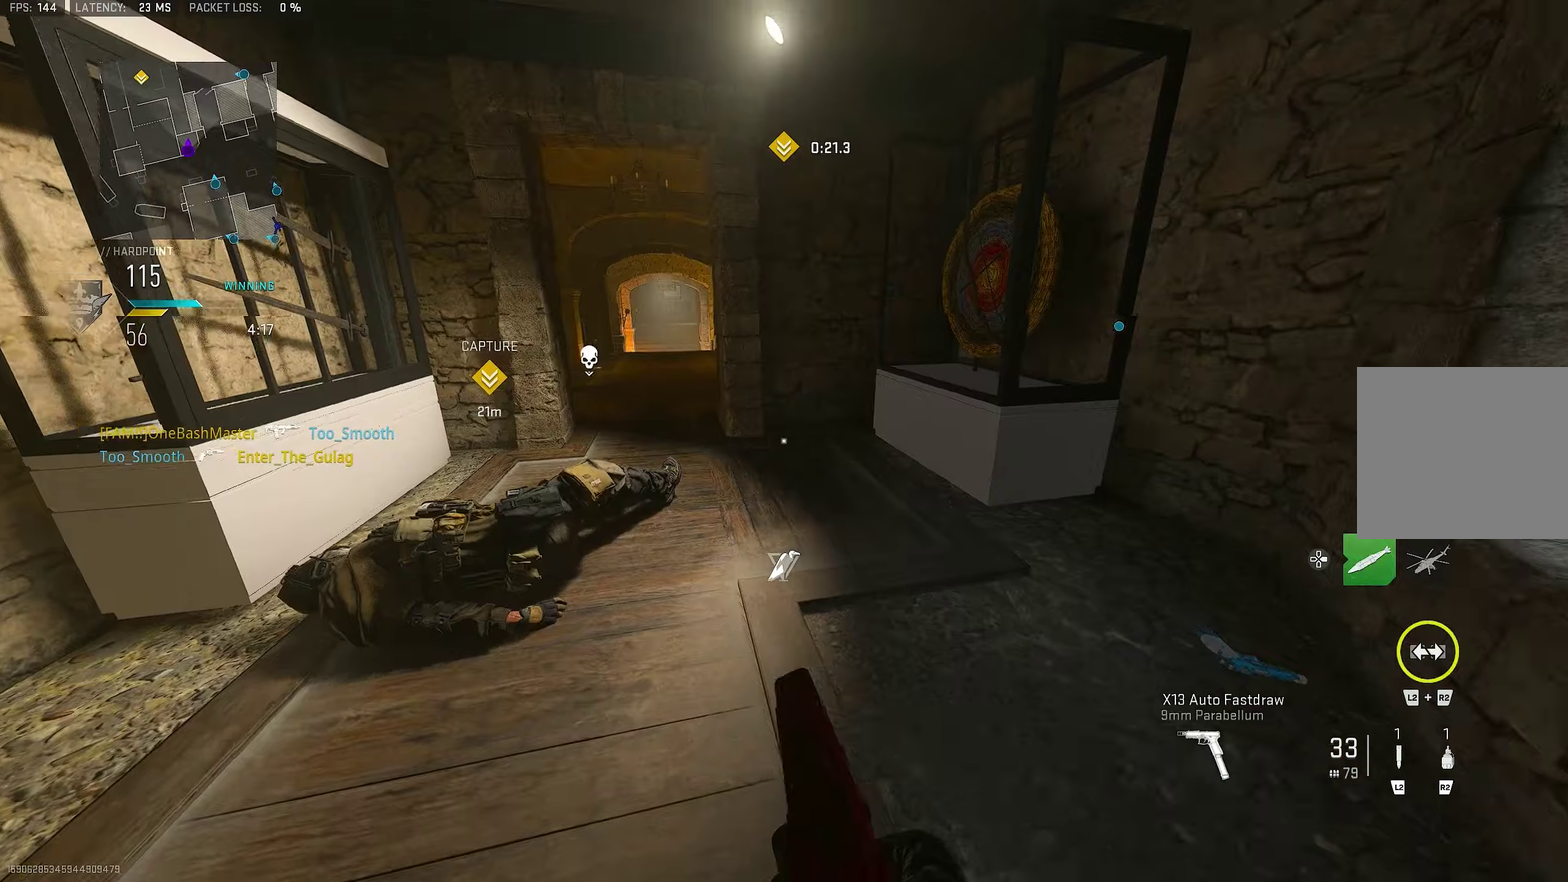
{"dt_ms": 433, "buttons": [], "left_stick": "left", "right_stick": "down-right", "button_events": [[216, "CROSS", "down"], [350, "CROSS", "up"]]}
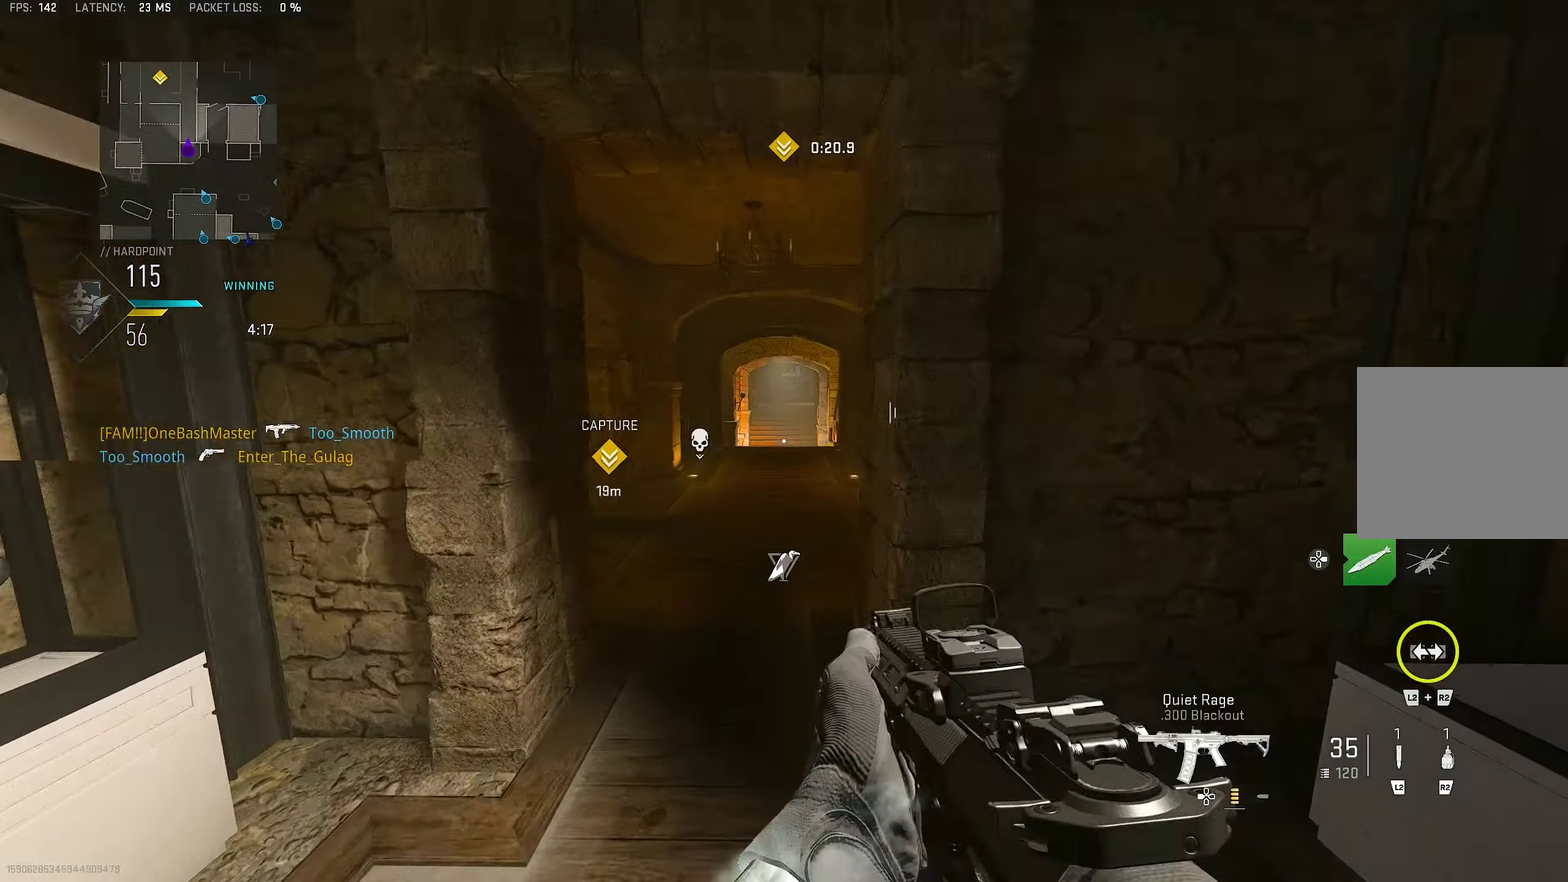
{"dt_ms": 467, "buttons": [], "left_stick": "up-left", "right_stick": "center", "button_events": [[383, "TRIANGLE", "down"], [450, "TRIANGLE", "up"]]}
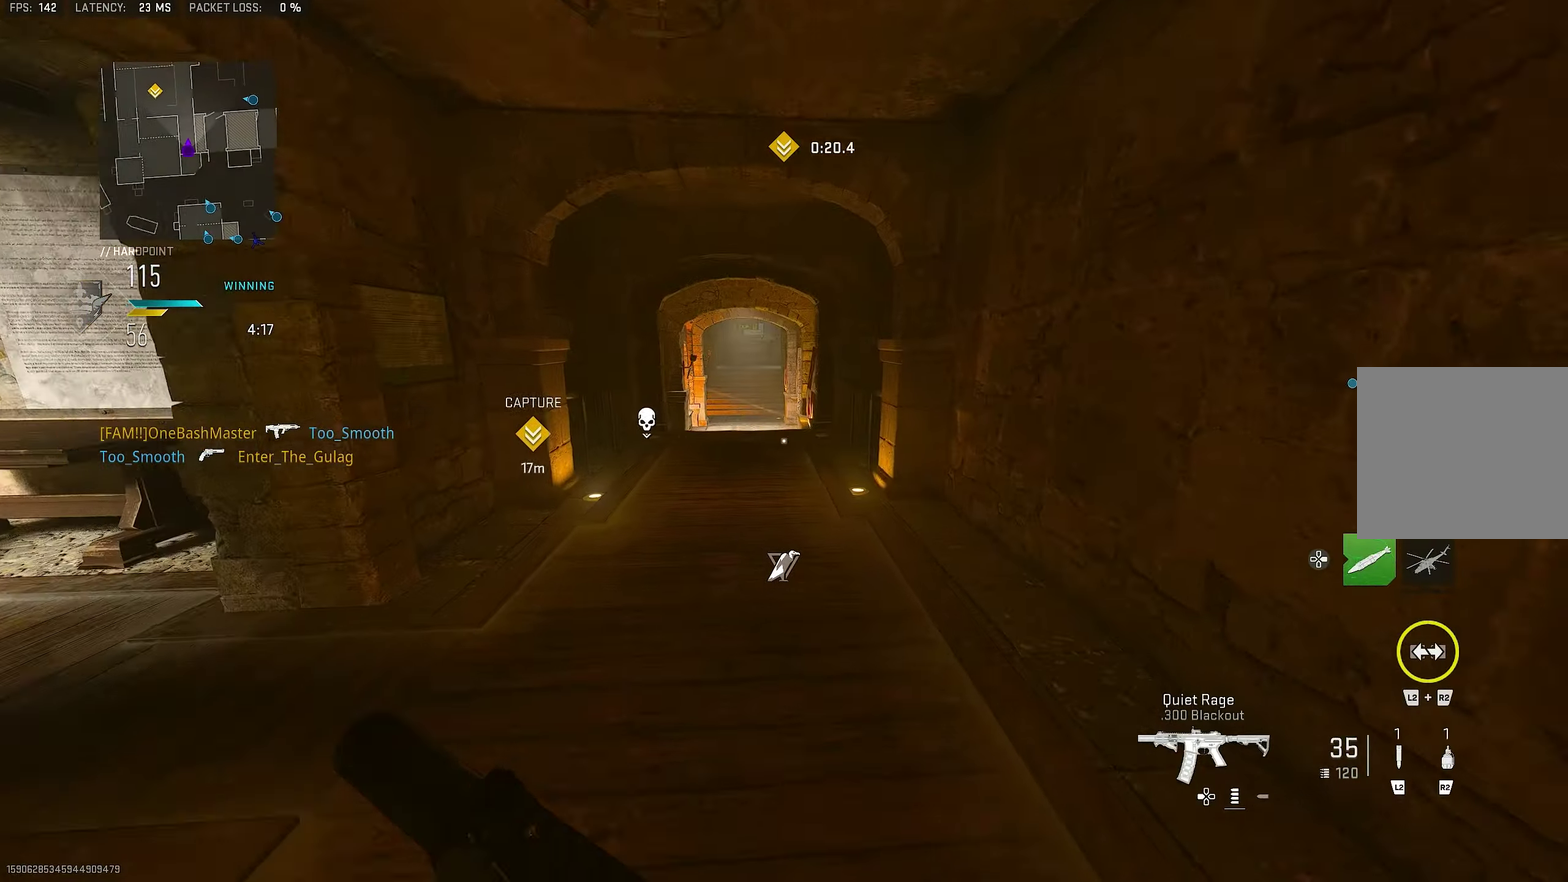
{"dt_ms": 533, "buttons": ["TRIANGLE"], "left_stick": "up", "right_stick": "center"}
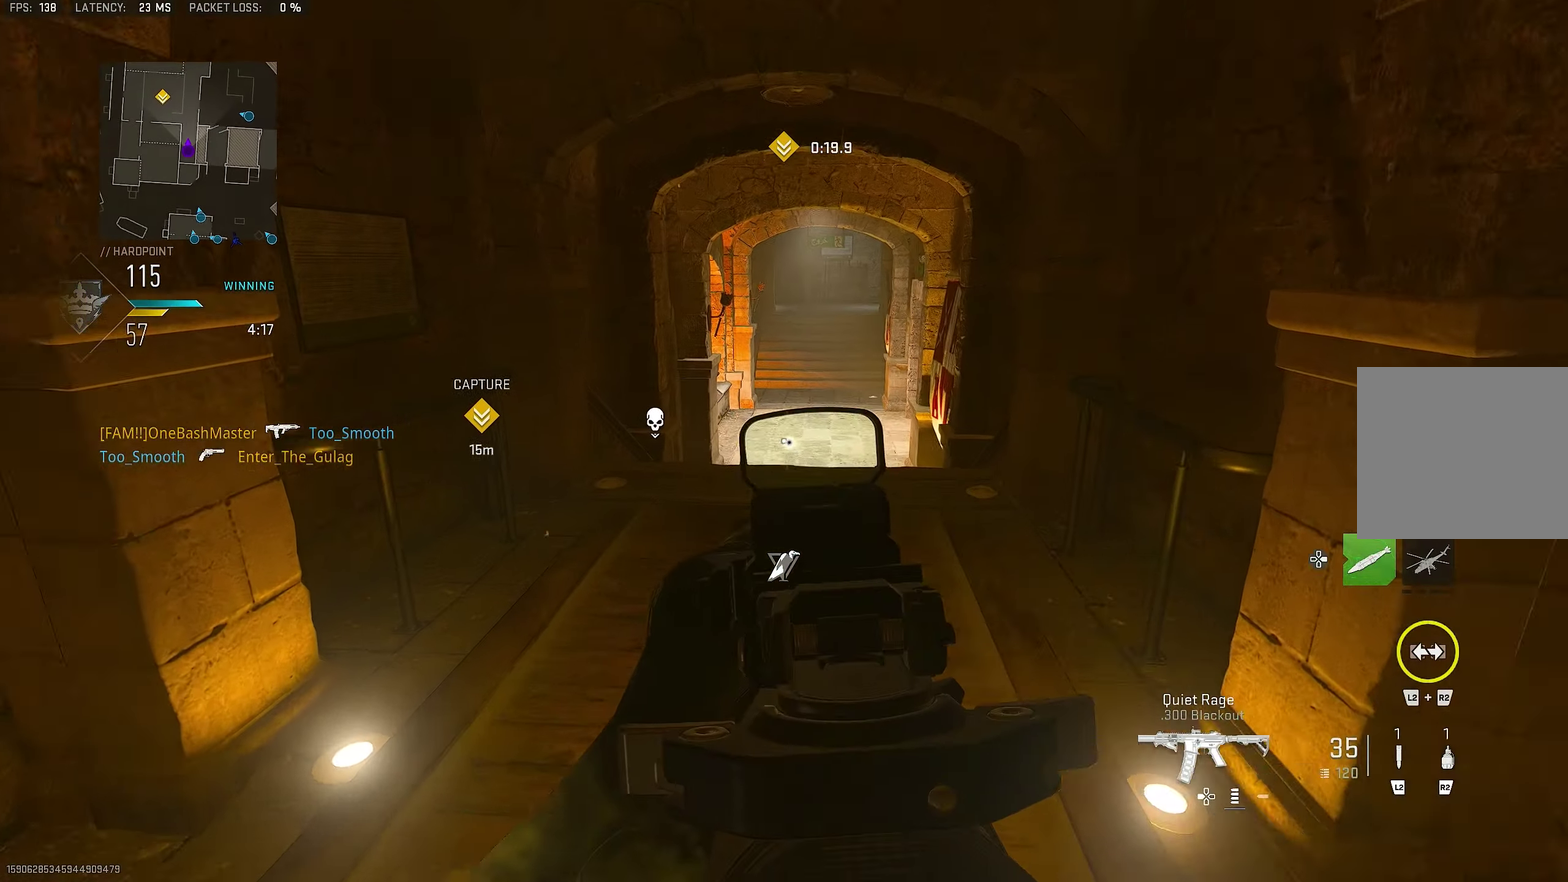
{"dt_ms": 267, "buttons": [], "left_stick": "up", "right_stick": "down"}
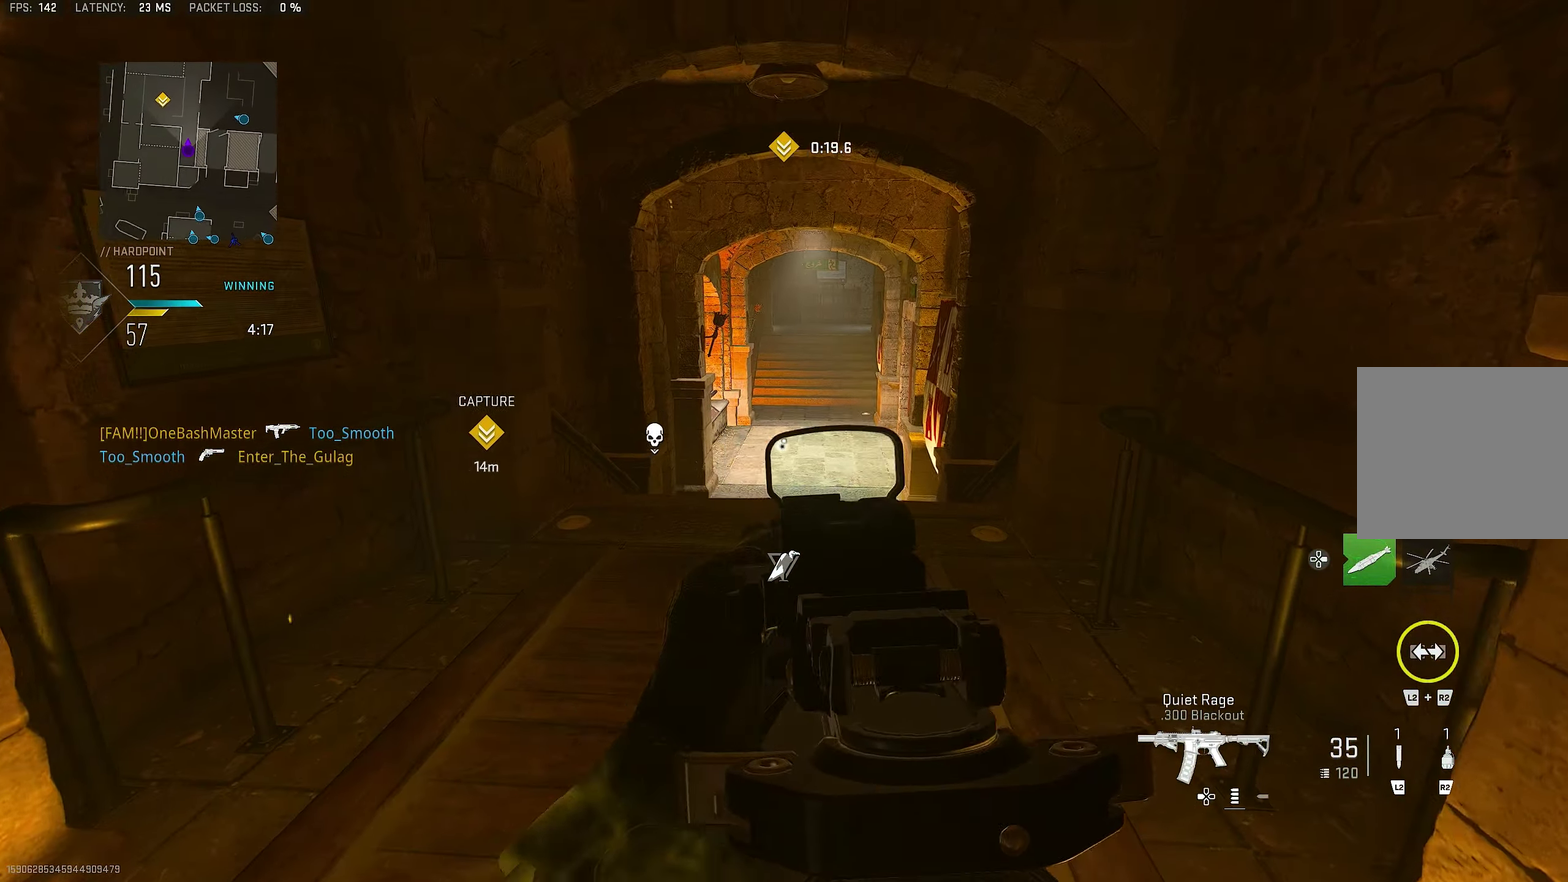
{"dt_ms": 900, "buttons": ["L3"], "left_stick": "up", "right_stick": "center"}
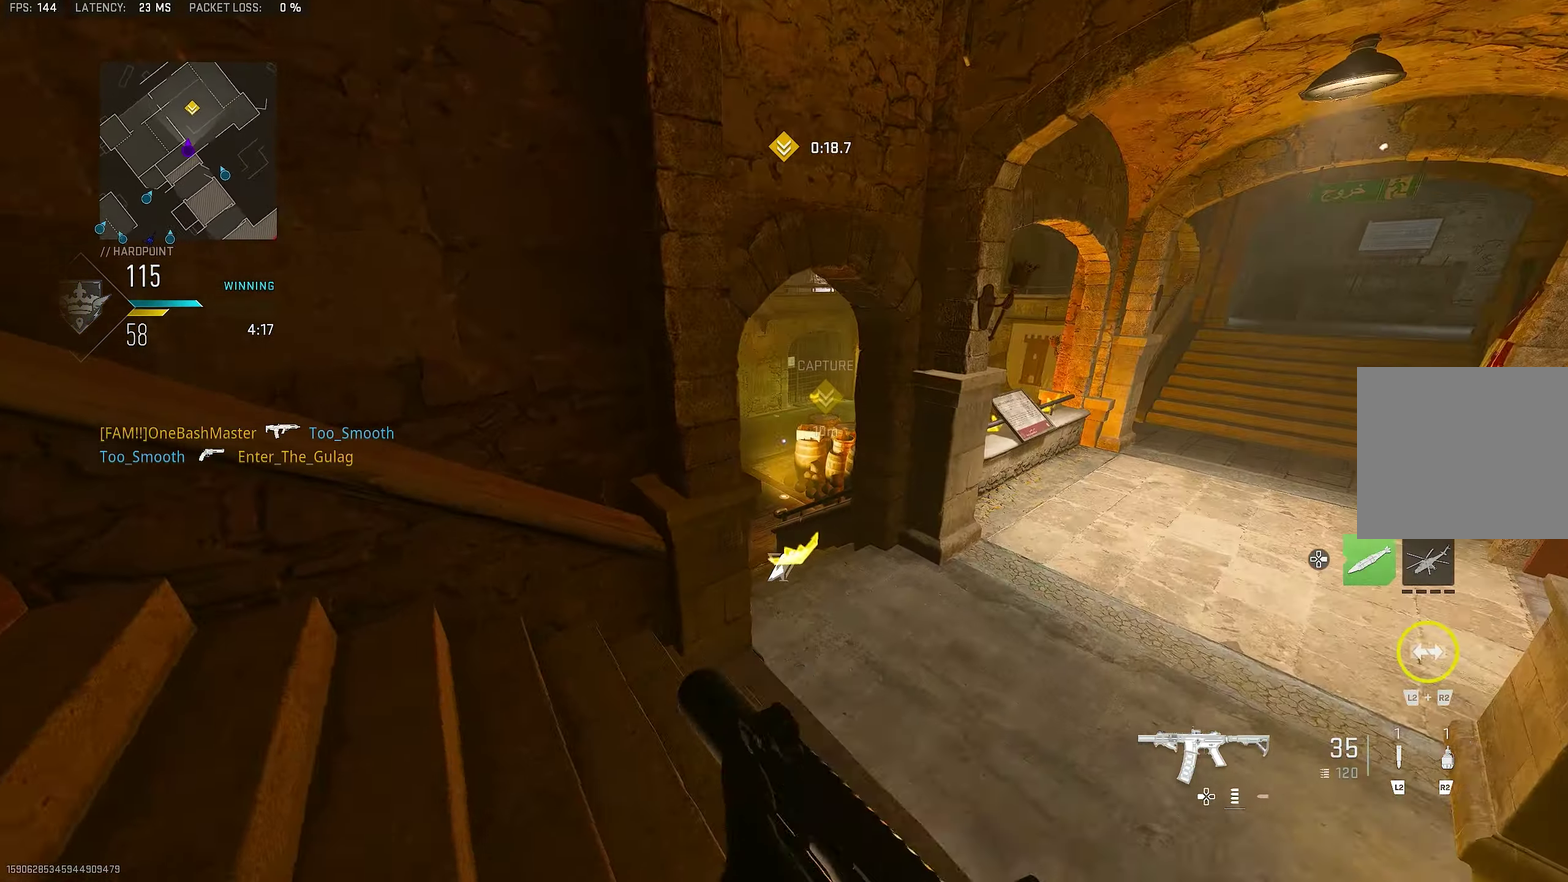
{"dt_ms": 333, "buttons": [], "left_stick": "up", "right_stick": "down-left"}
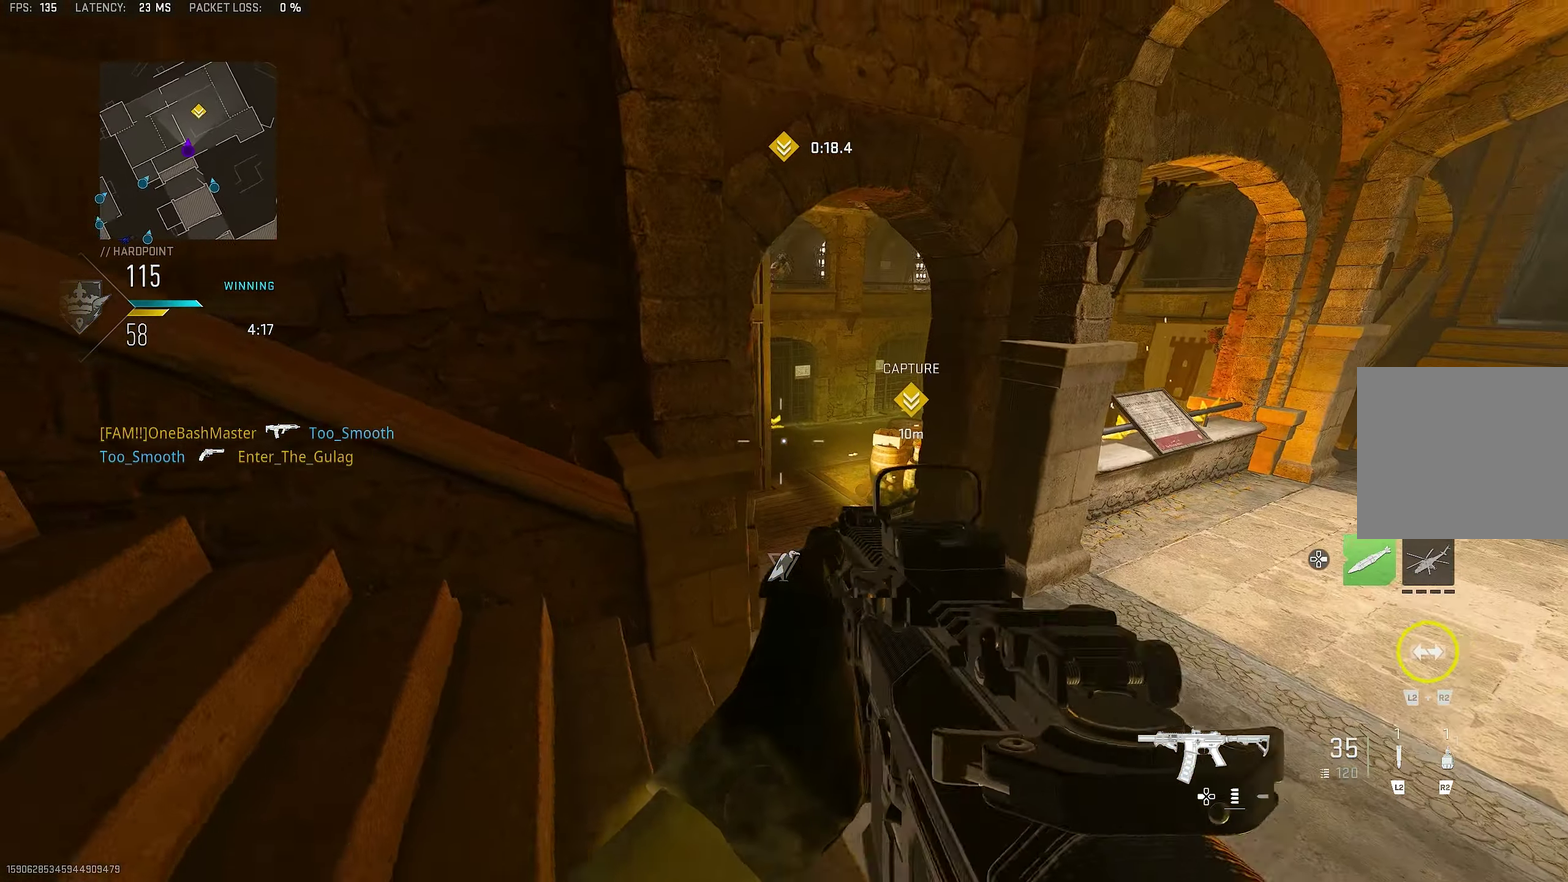
{"dt_ms": 567, "buttons": [], "left_stick": "up", "right_stick": "center", "button_events": [[167, "R1", "down"], [367, "R1", "up"], [433, "R1", "down"], [517, "R1", "up"]]}
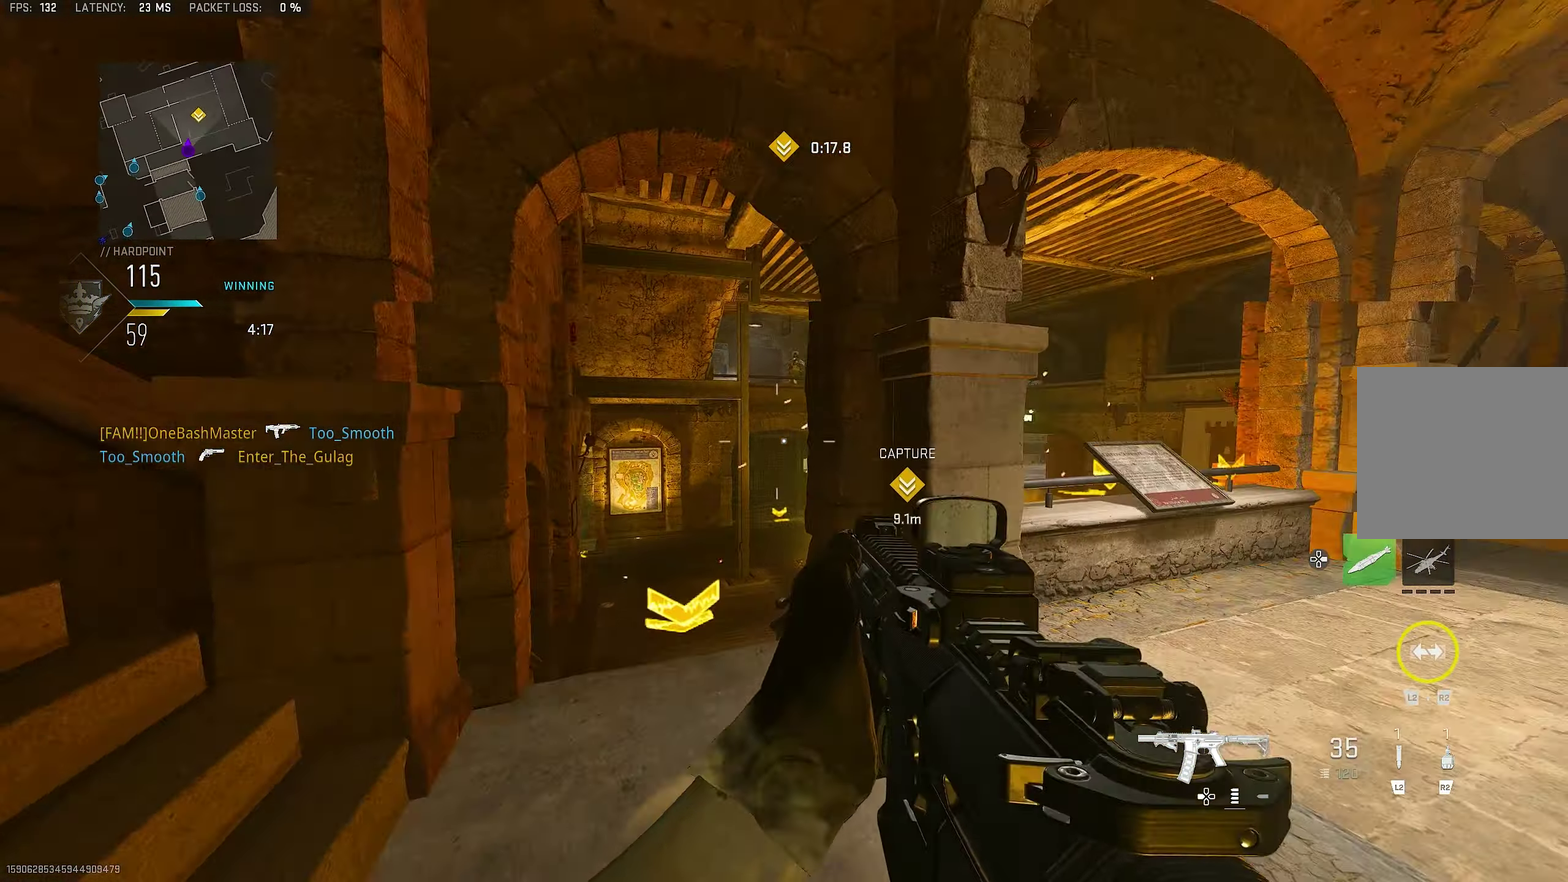
{"dt_ms": 433, "buttons": [], "left_stick": "up-right", "right_stick": "up-left", "button_events": []}